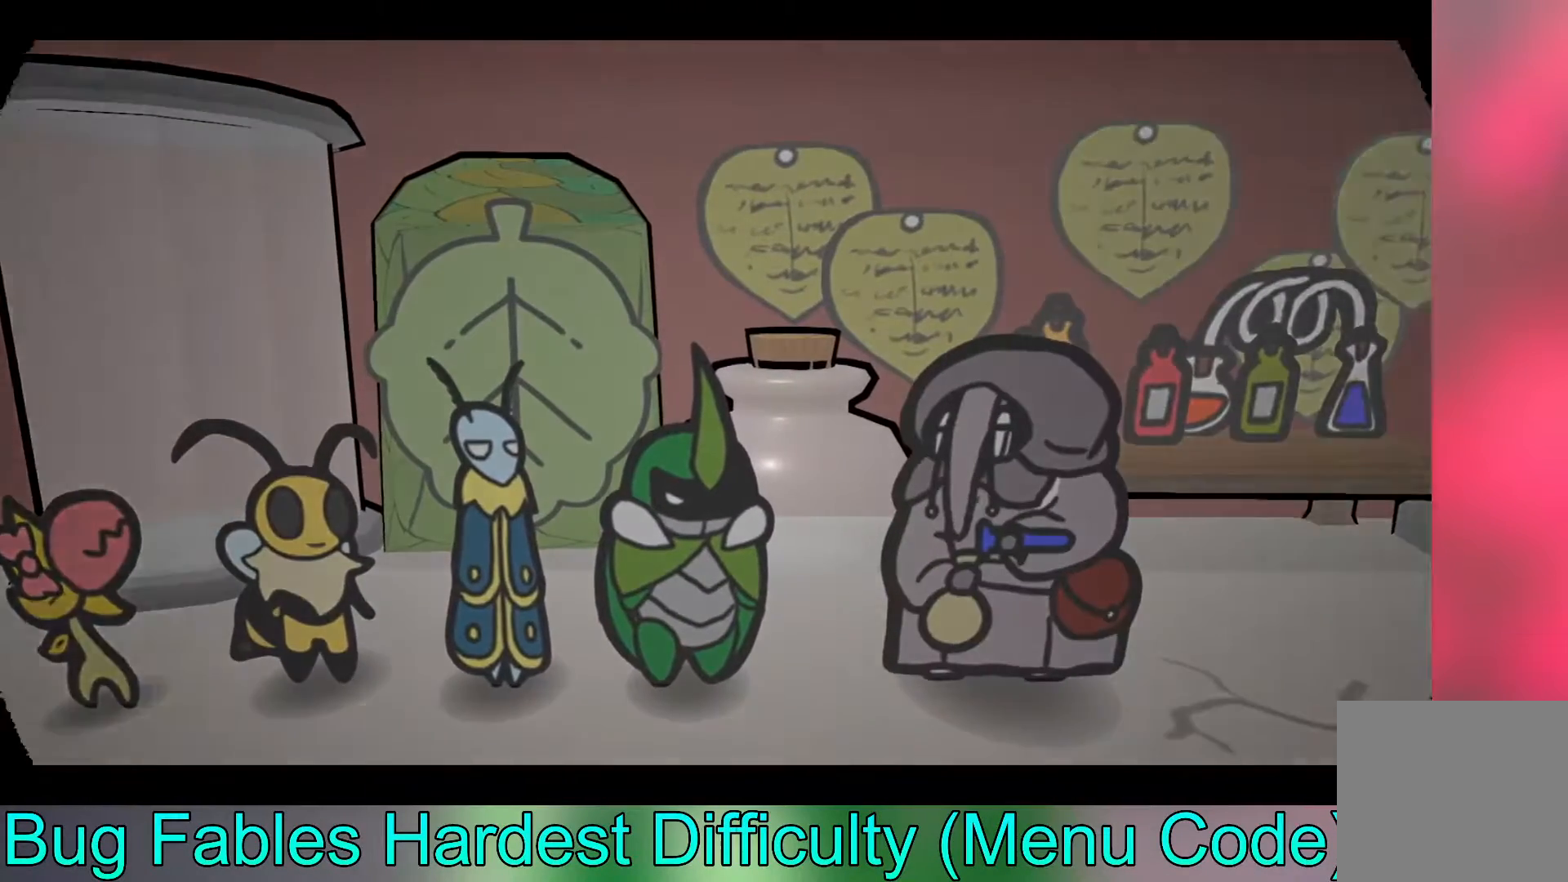
Gameplay with a controller (Xbox layout); each line is a JSON object with the inputs held at the frame after it. "events" lists button and stick changes between this image and that frame as [ms after this image, input, new state], when the widget could be followed in between. Not read: right_stick.
{"buttons": [], "left_stick": "center", "events": []}
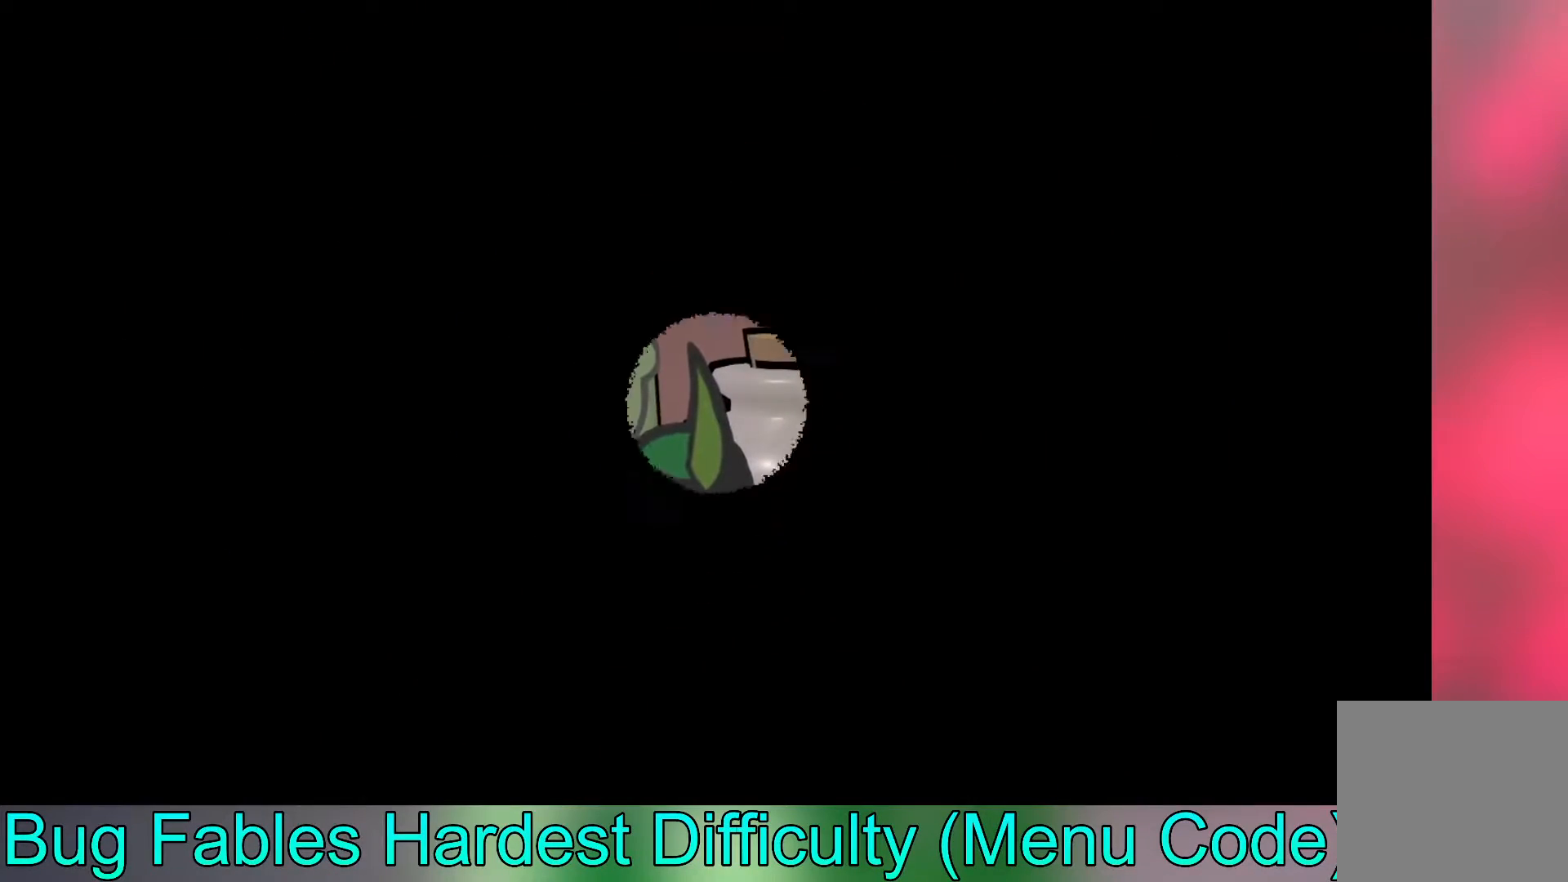
{"buttons": [], "left_stick": "center", "events": []}
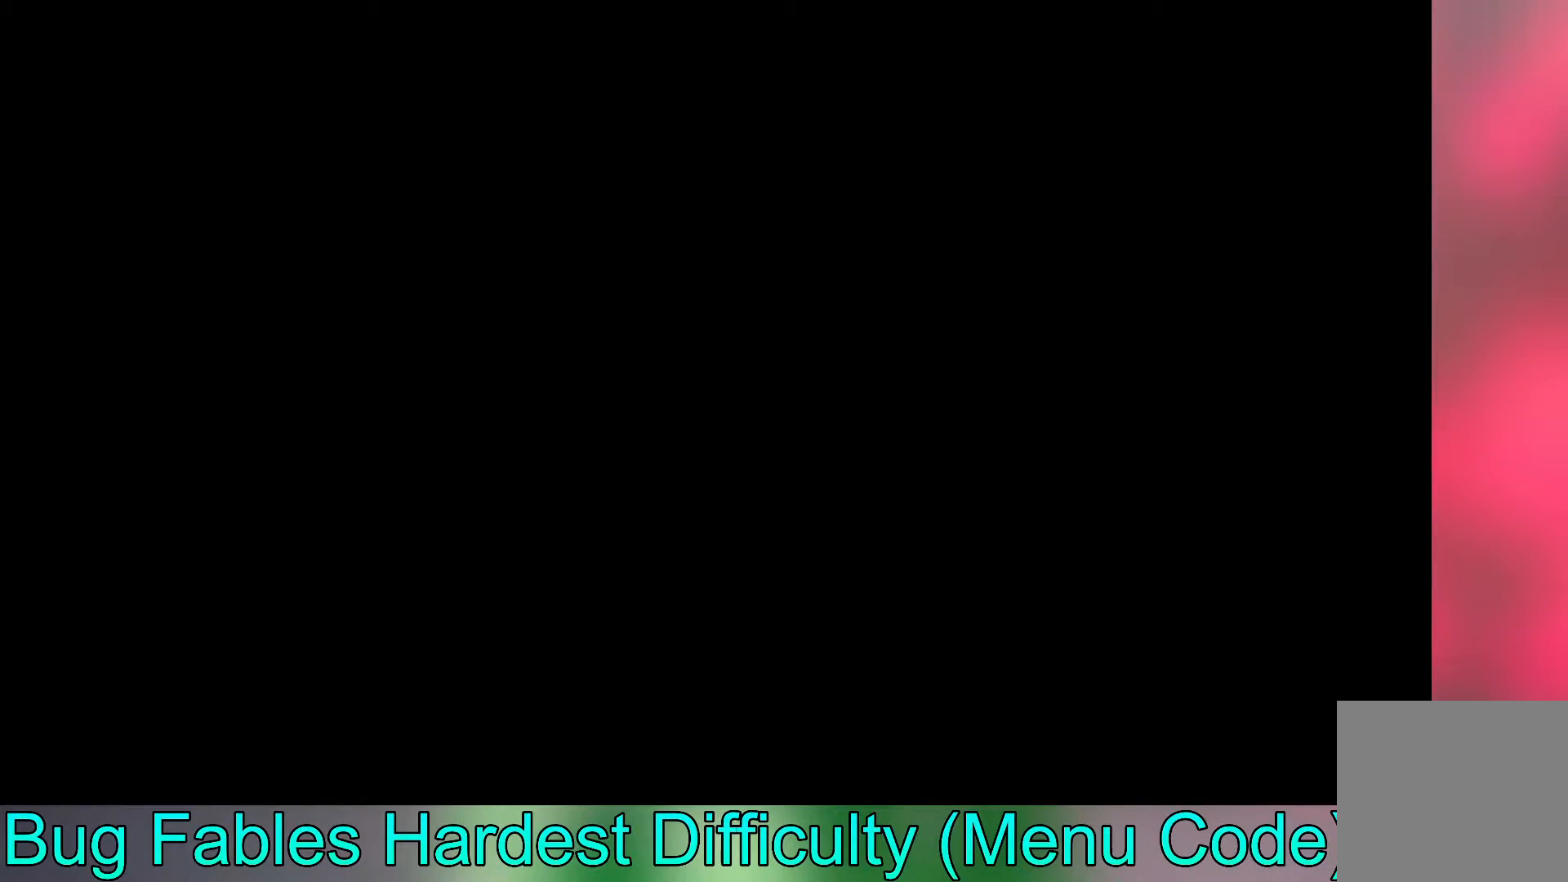
{"buttons": [], "left_stick": "center", "events": []}
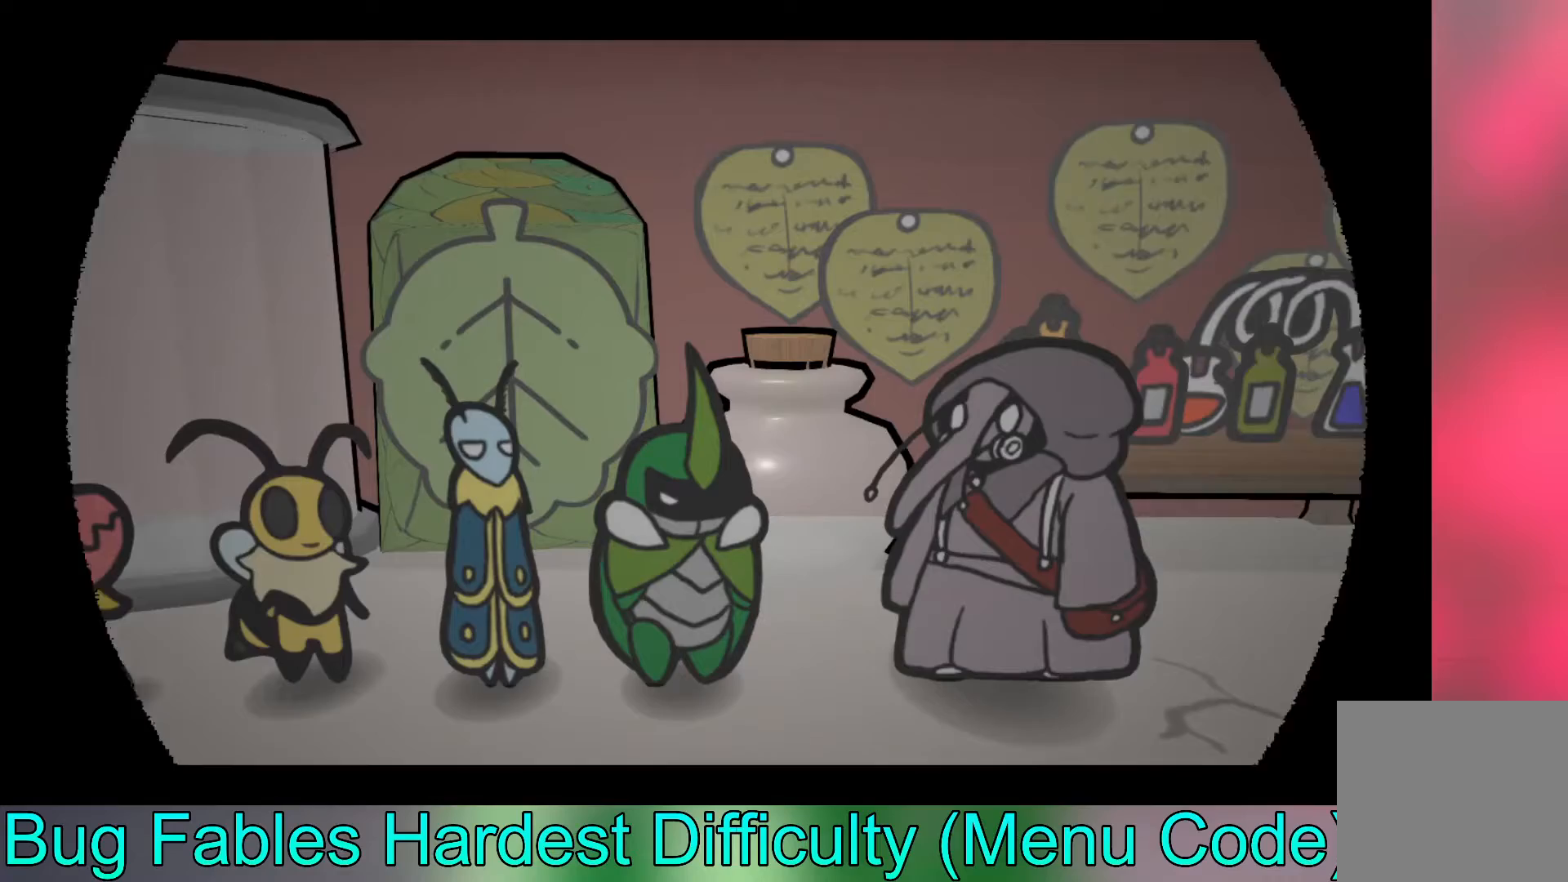
{"buttons": [], "left_stick": "right", "events": [[333, "left_stick", "right"]]}
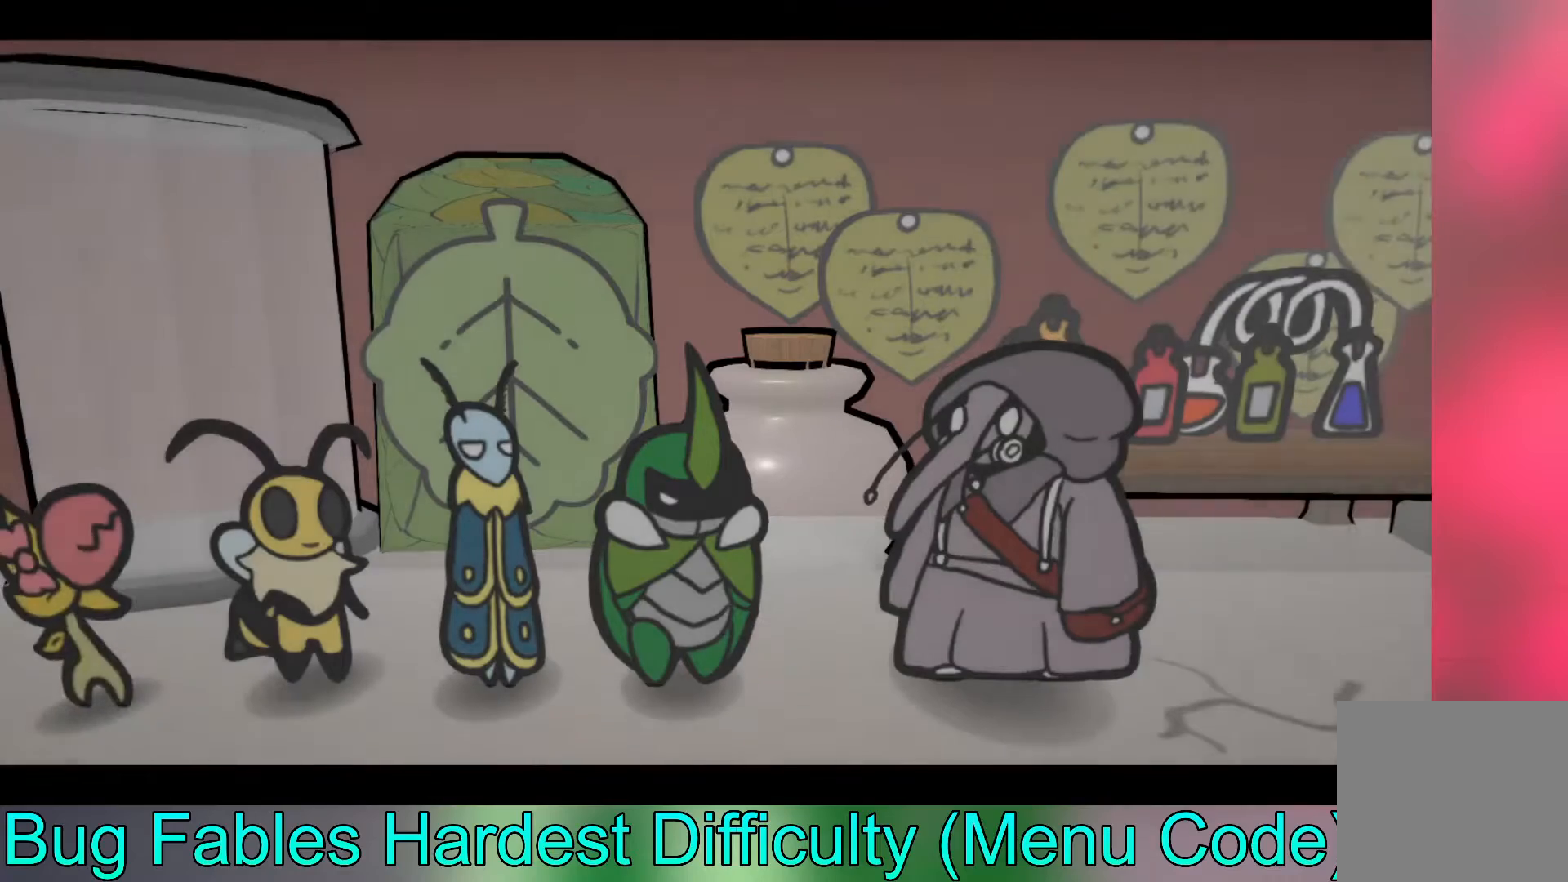
{"buttons": [], "left_stick": "center", "events": [[33, "left_stick", "center"]]}
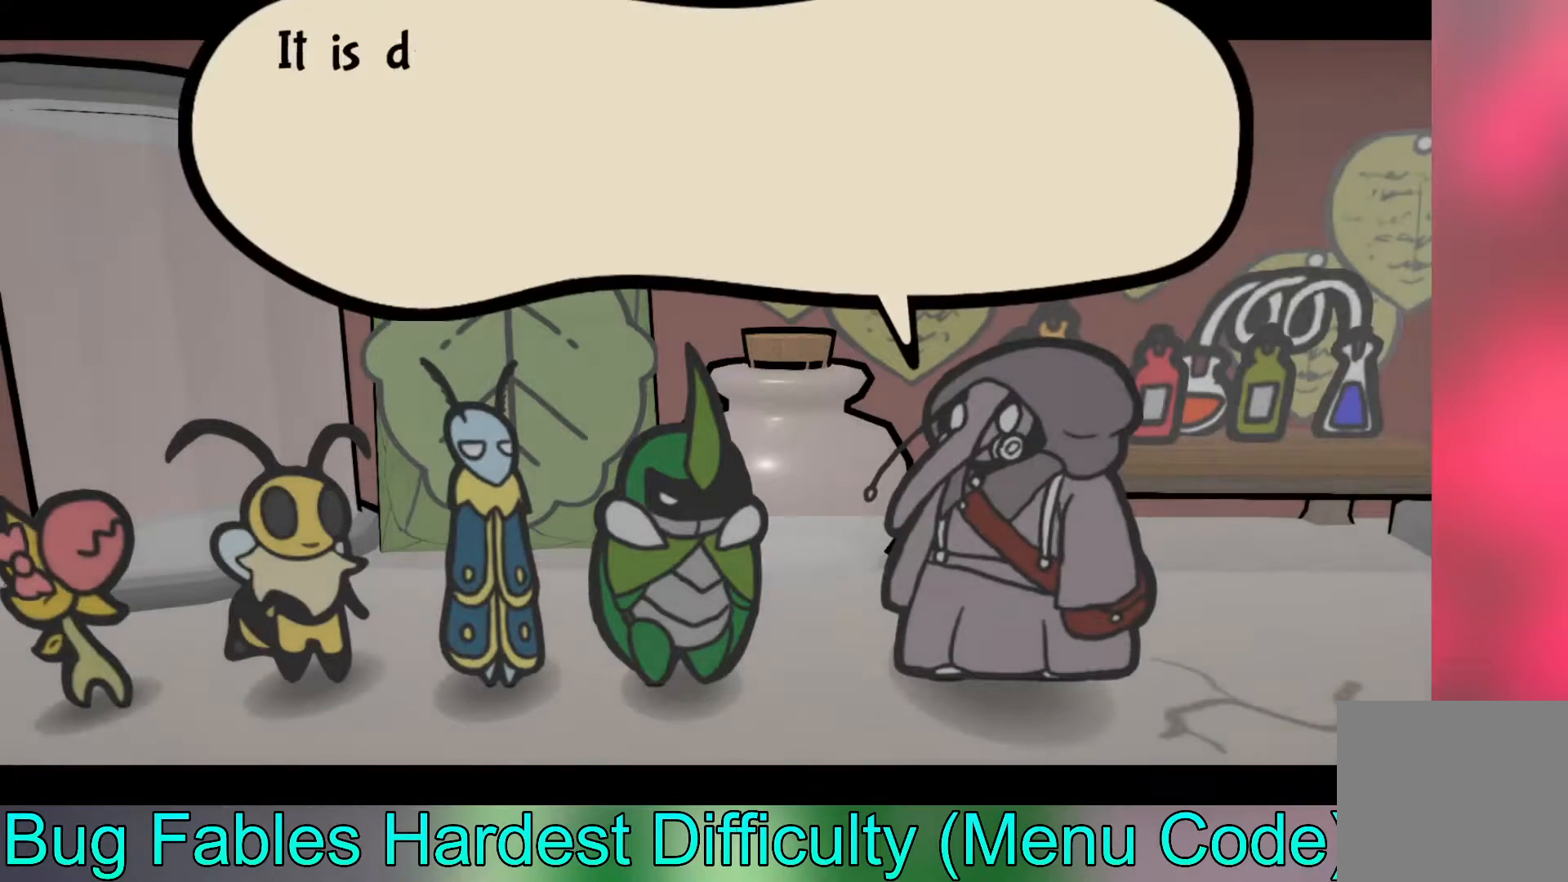
{"buttons": [], "left_stick": "center", "events": [[217, "A", "down"], [300, "A", "up"]]}
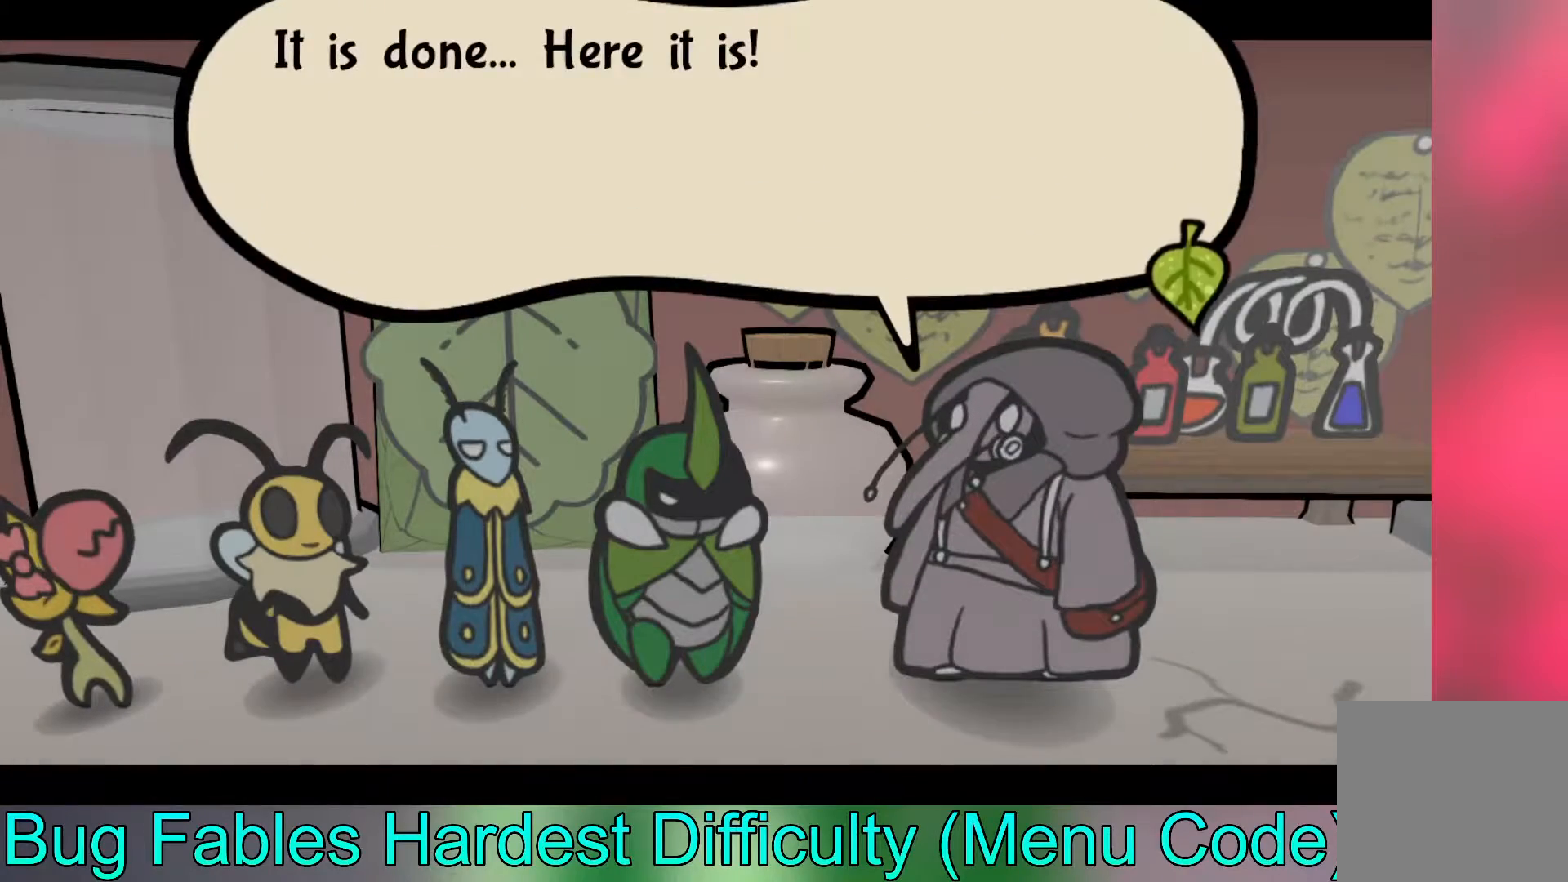
{"buttons": ["A"], "left_stick": "center", "events": [[33, "A", "down"], [117, "A", "up"], [467, "A", "down"]]}
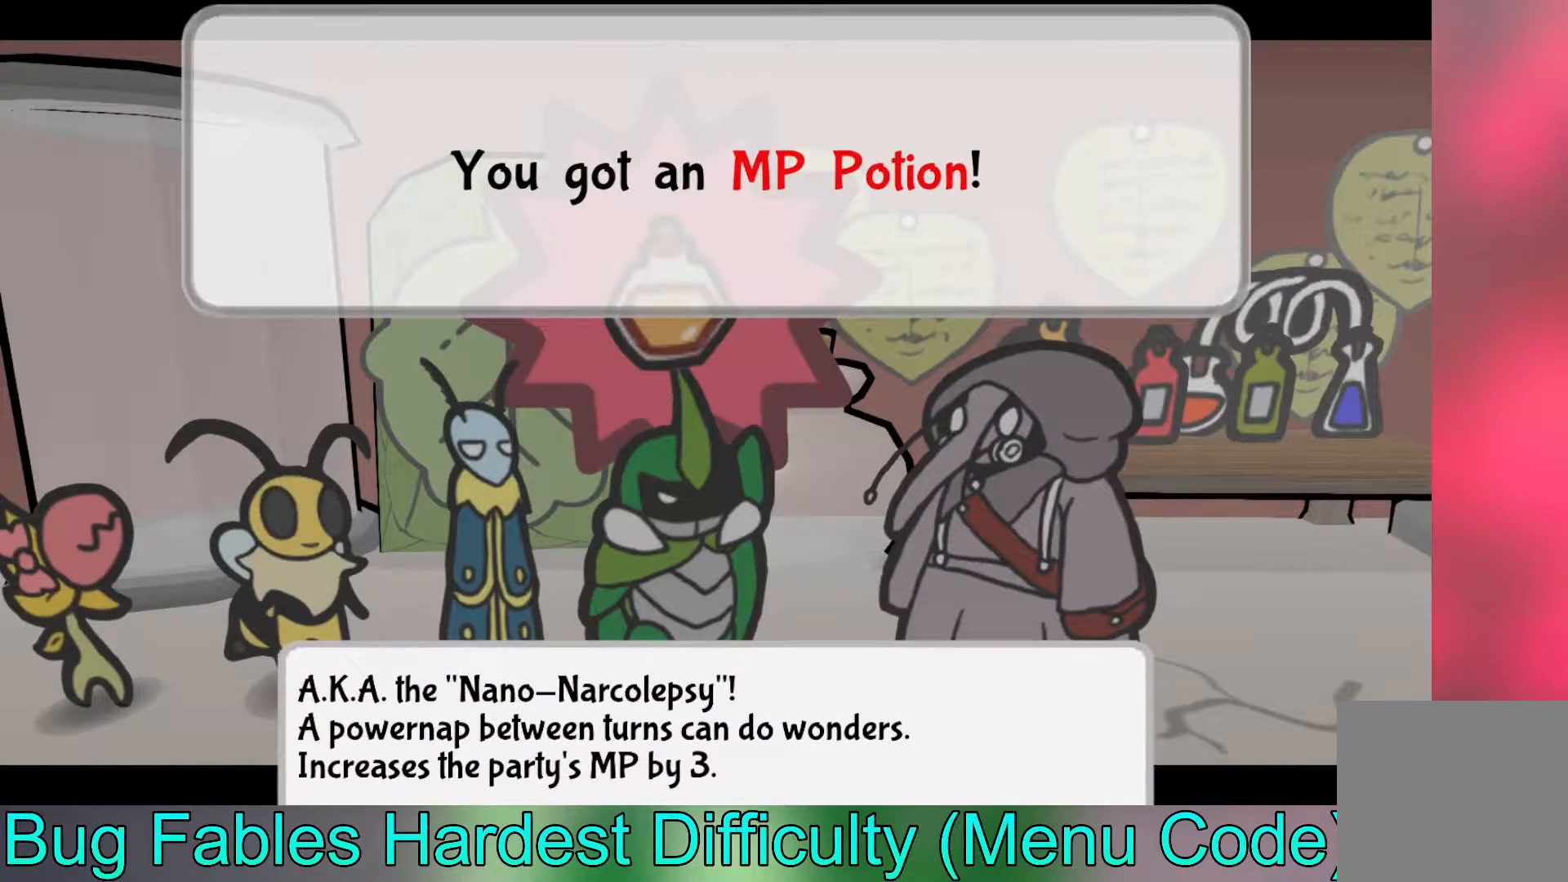
{"buttons": [], "left_stick": "center", "events": [[67, "A", "up"], [267, "A", "down"], [367, "A", "up"]]}
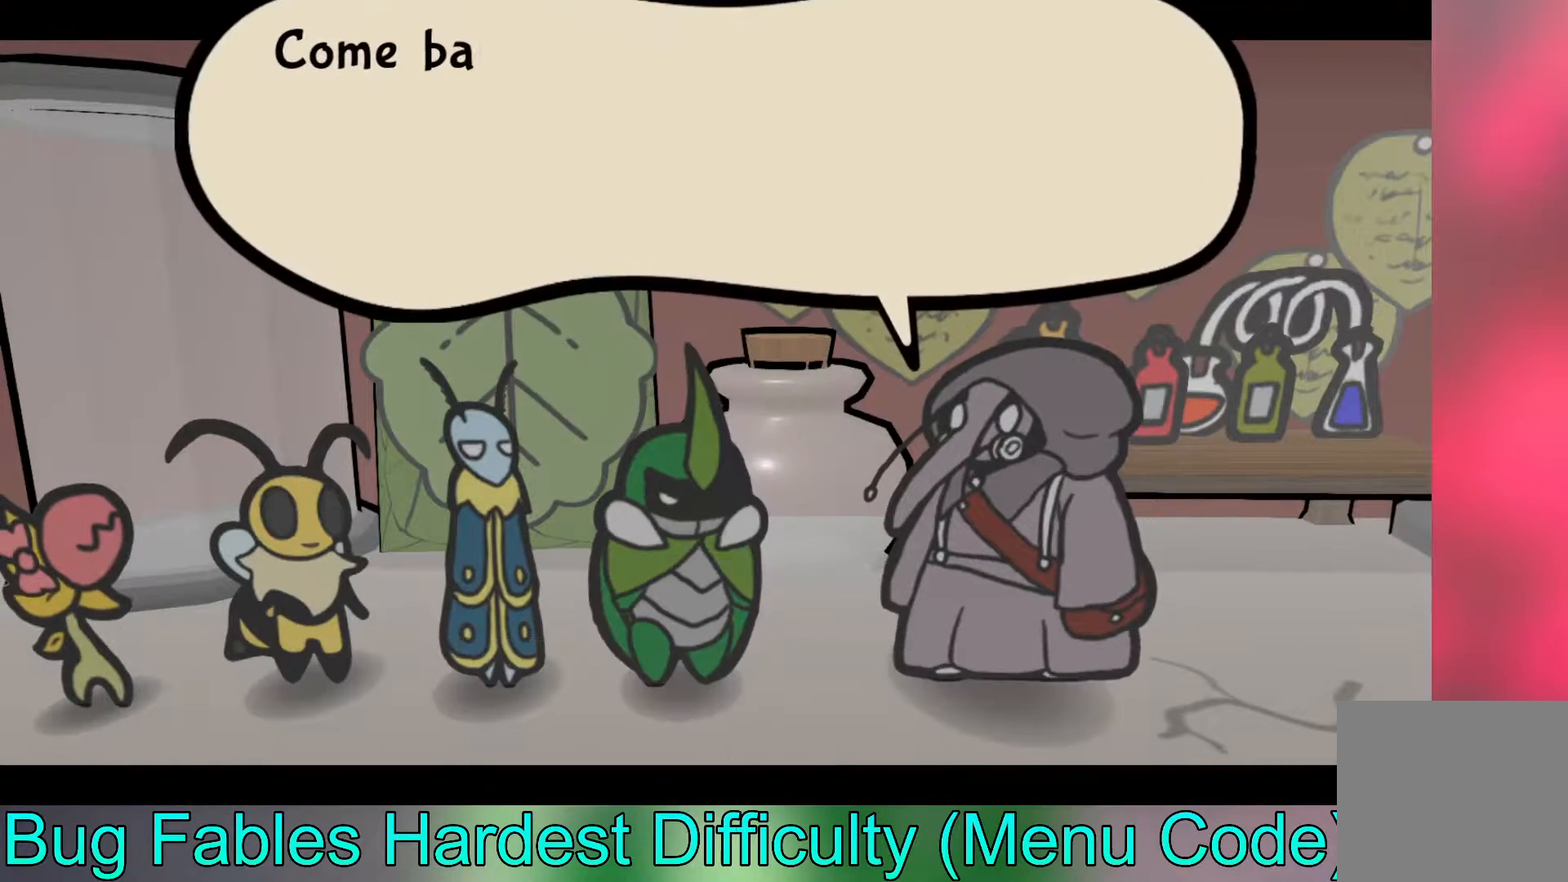
{"buttons": ["A"], "left_stick": "center", "events": [[100, "A", "down"], [167, "A", "up"], [433, "A", "down"]]}
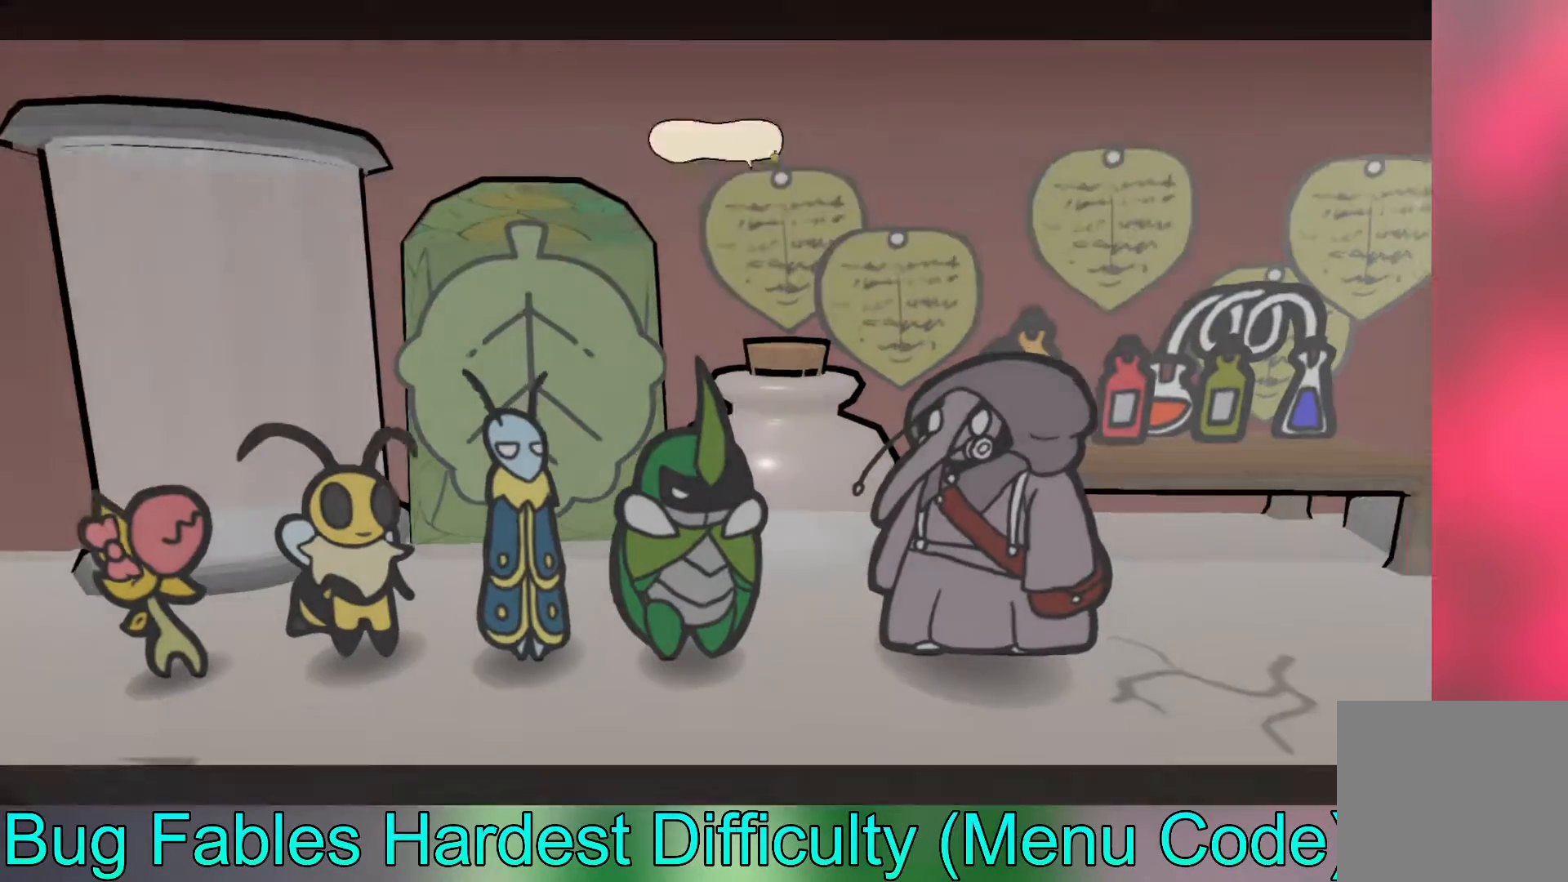
{"buttons": [], "left_stick": "center", "events": [[17, "A", "up"], [83, "left_stick", "right"], [200, "left_stick", "center"], [267, "A", "down"], [367, "A", "up"]]}
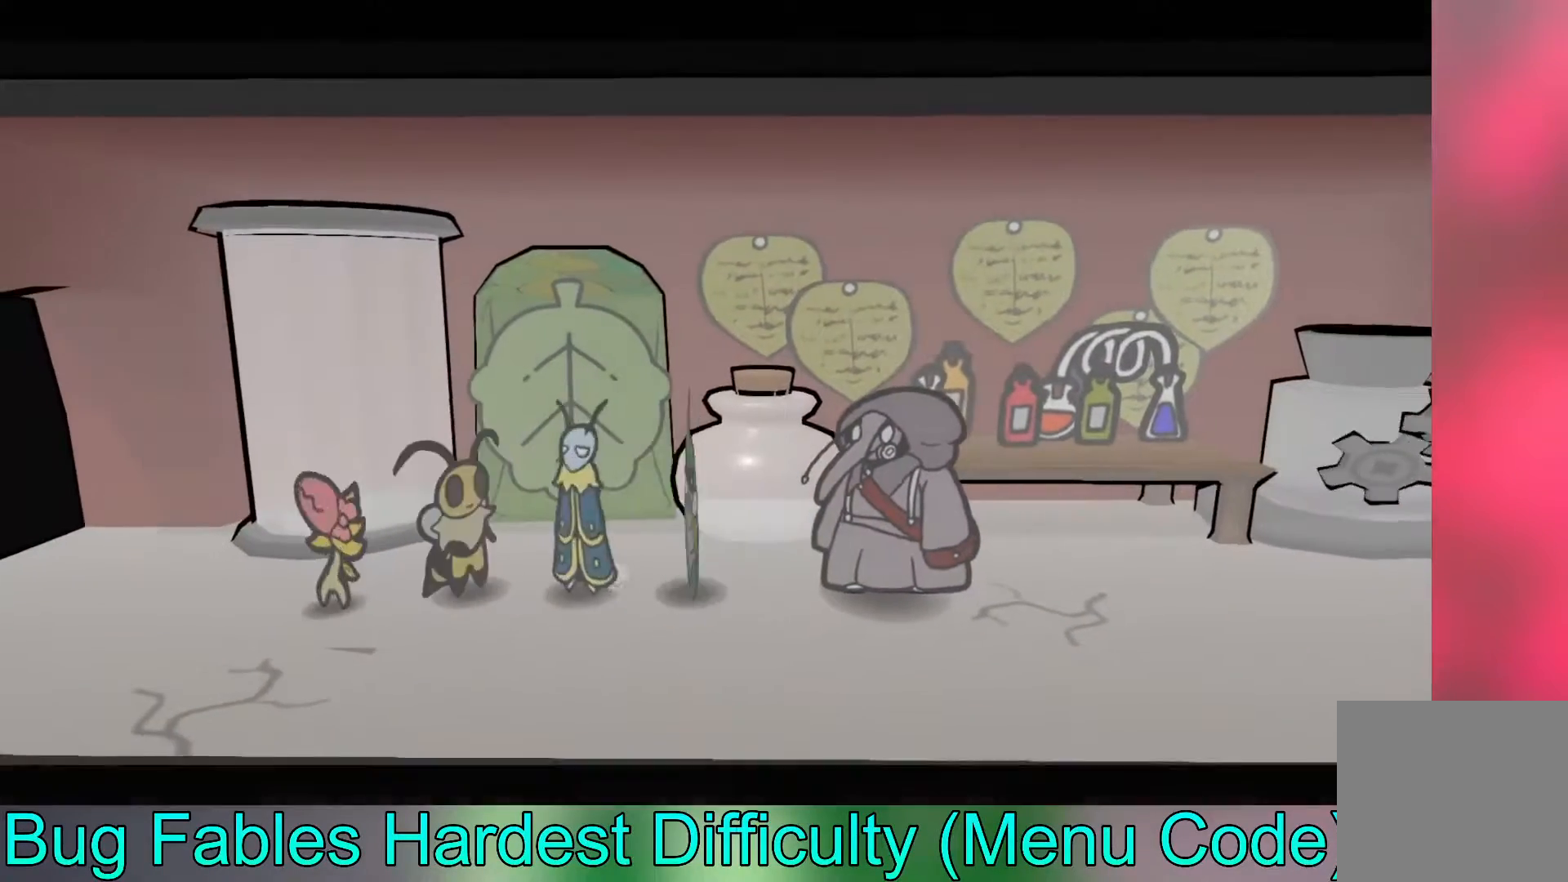
{"buttons": [], "left_stick": "down", "events": [[83, "A", "down"], [183, "A", "up"], [483, "left_stick", "down"]]}
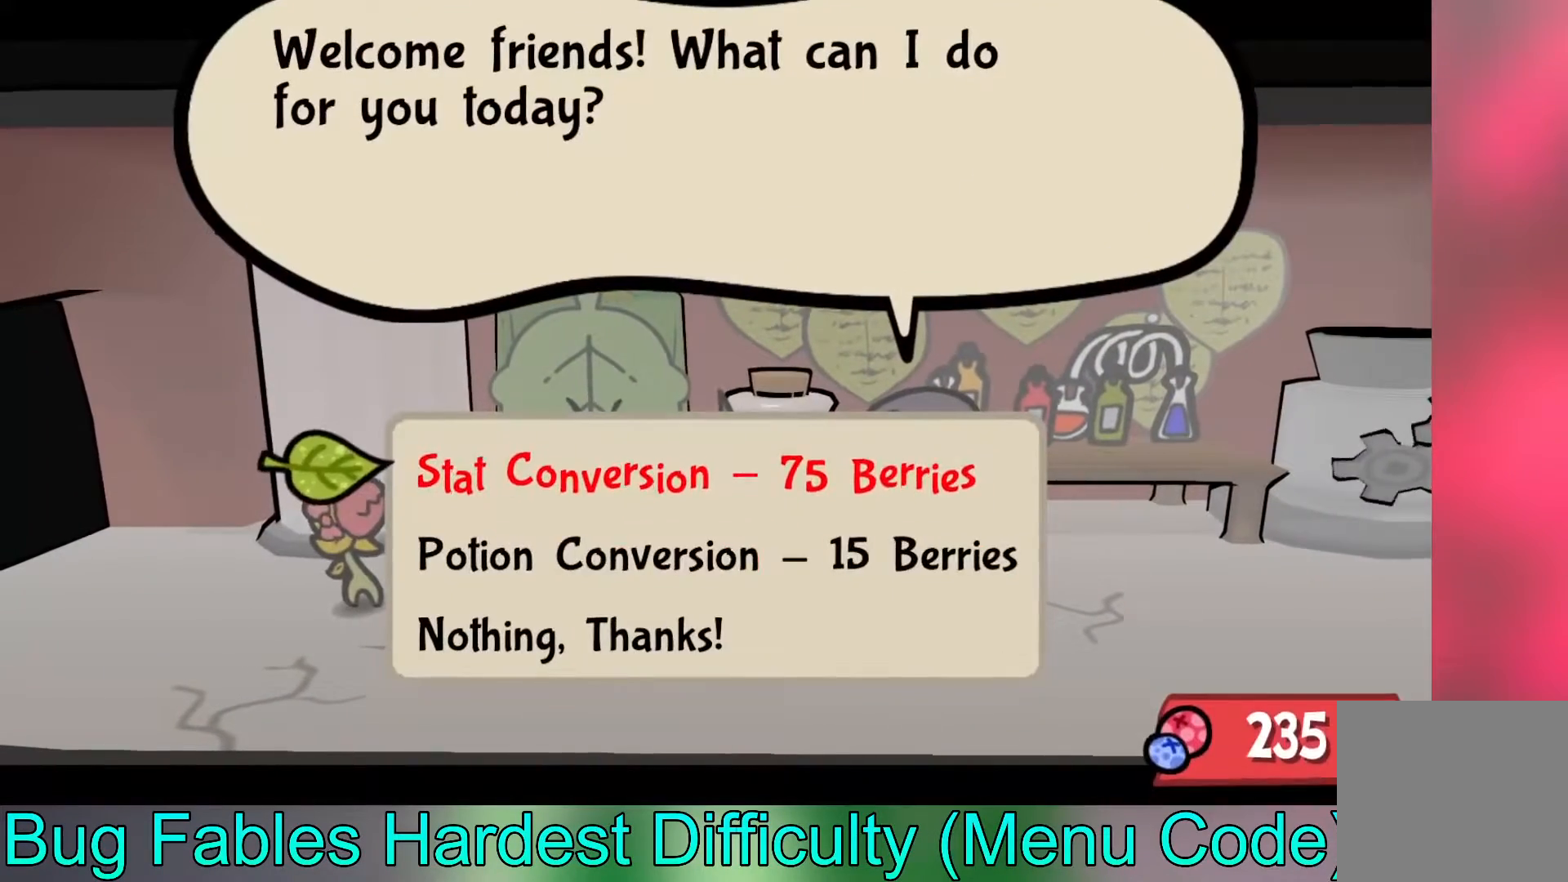
{"buttons": [], "left_stick": "center", "events": [[67, "left_stick", "center"], [183, "A", "down"], [267, "A", "up"], [400, "A", "down"], [433, "A", "up"]]}
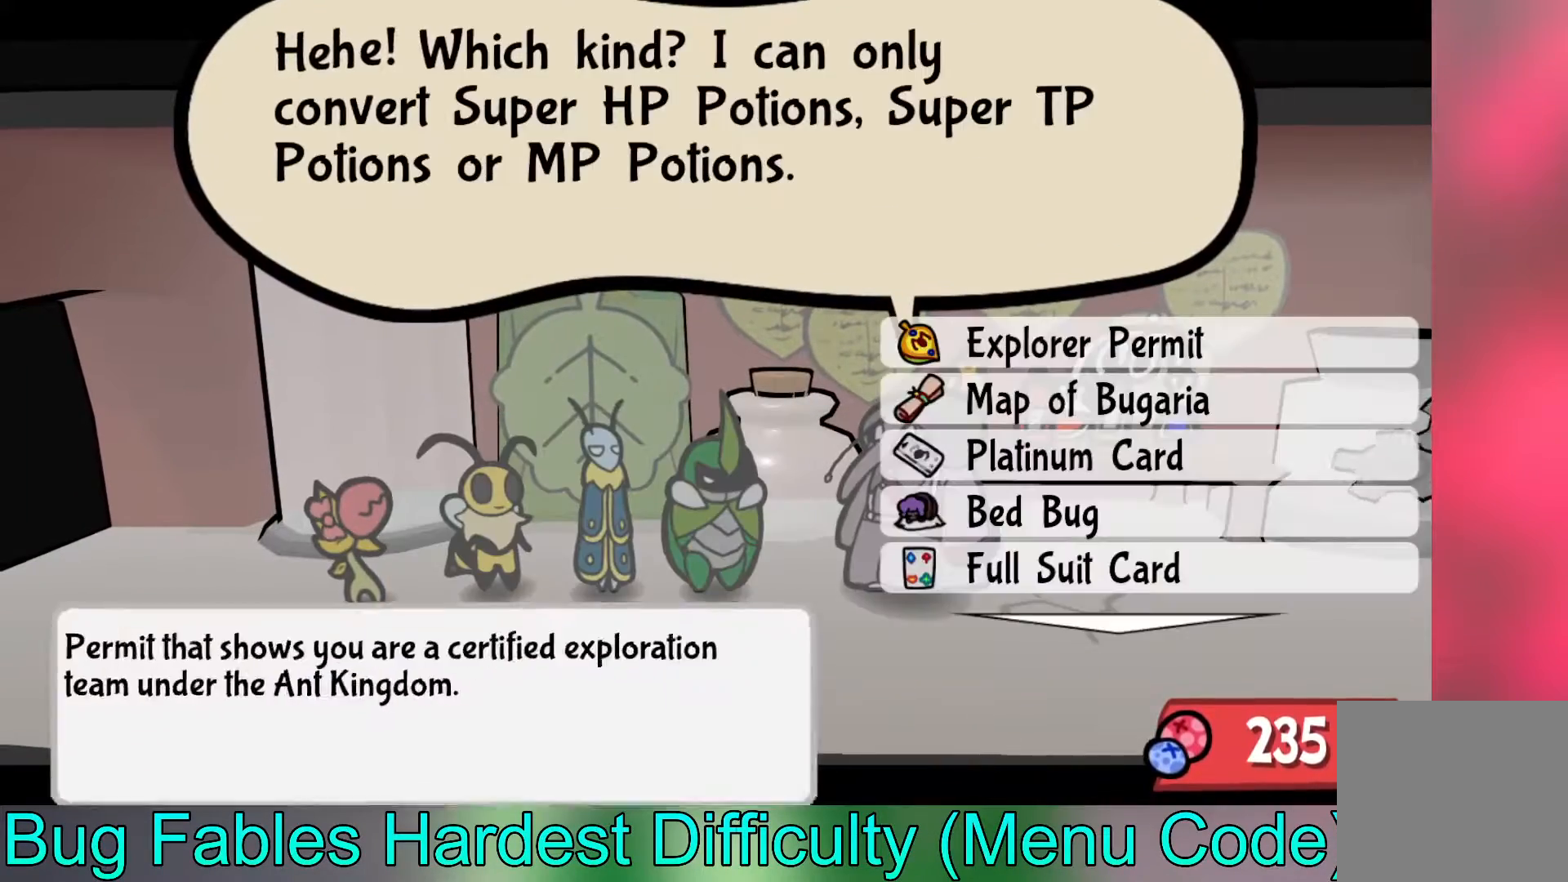
{"buttons": [], "left_stick": "down", "events": [[217, "left_stick", "down"]]}
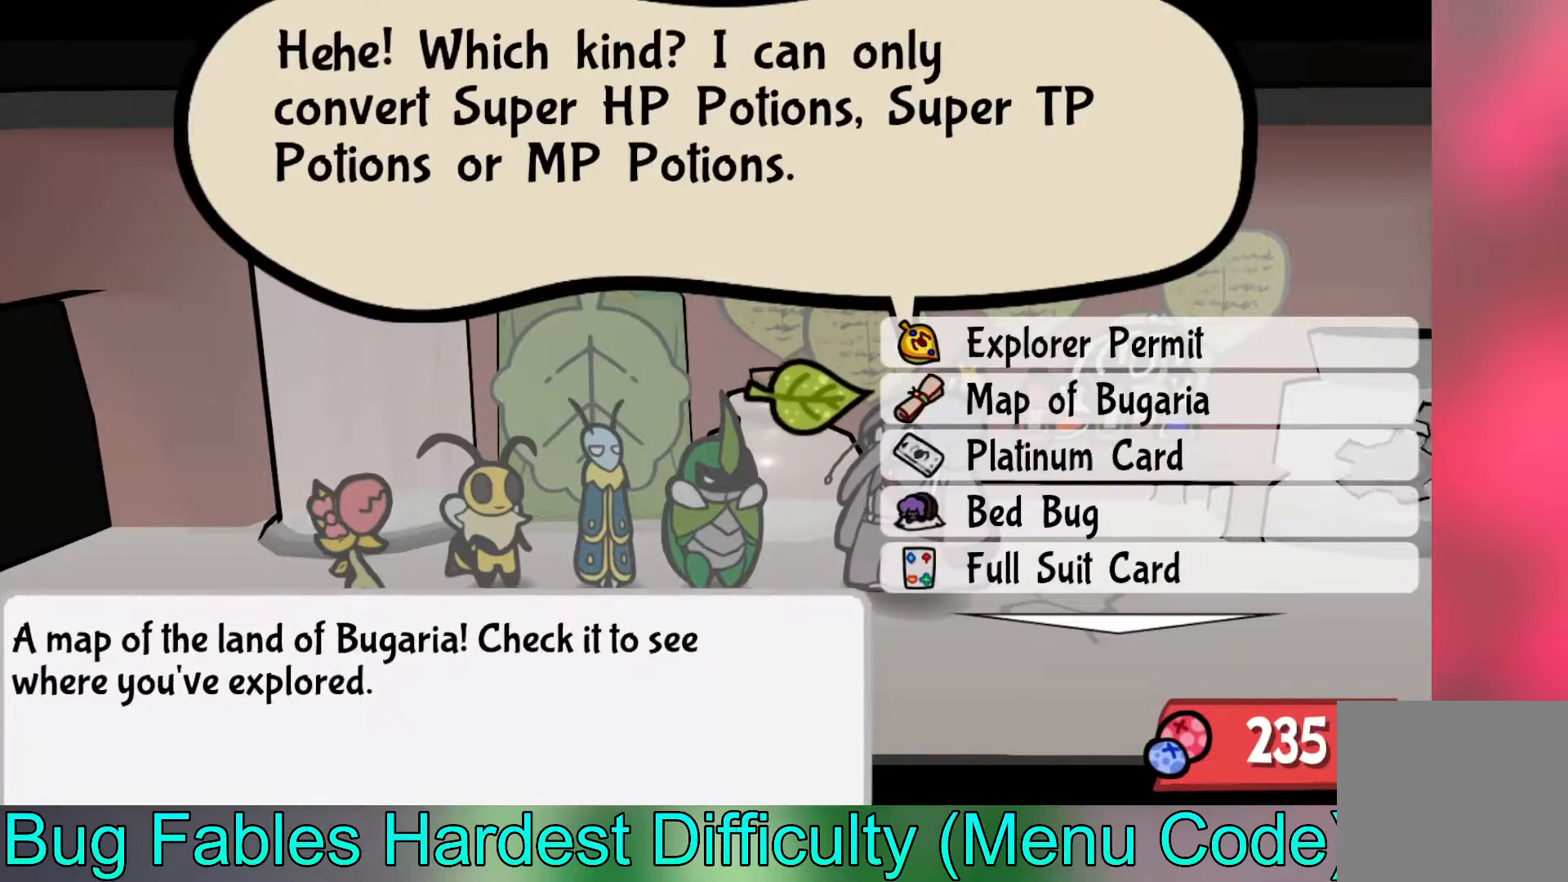
{"buttons": [], "left_stick": "down", "events": []}
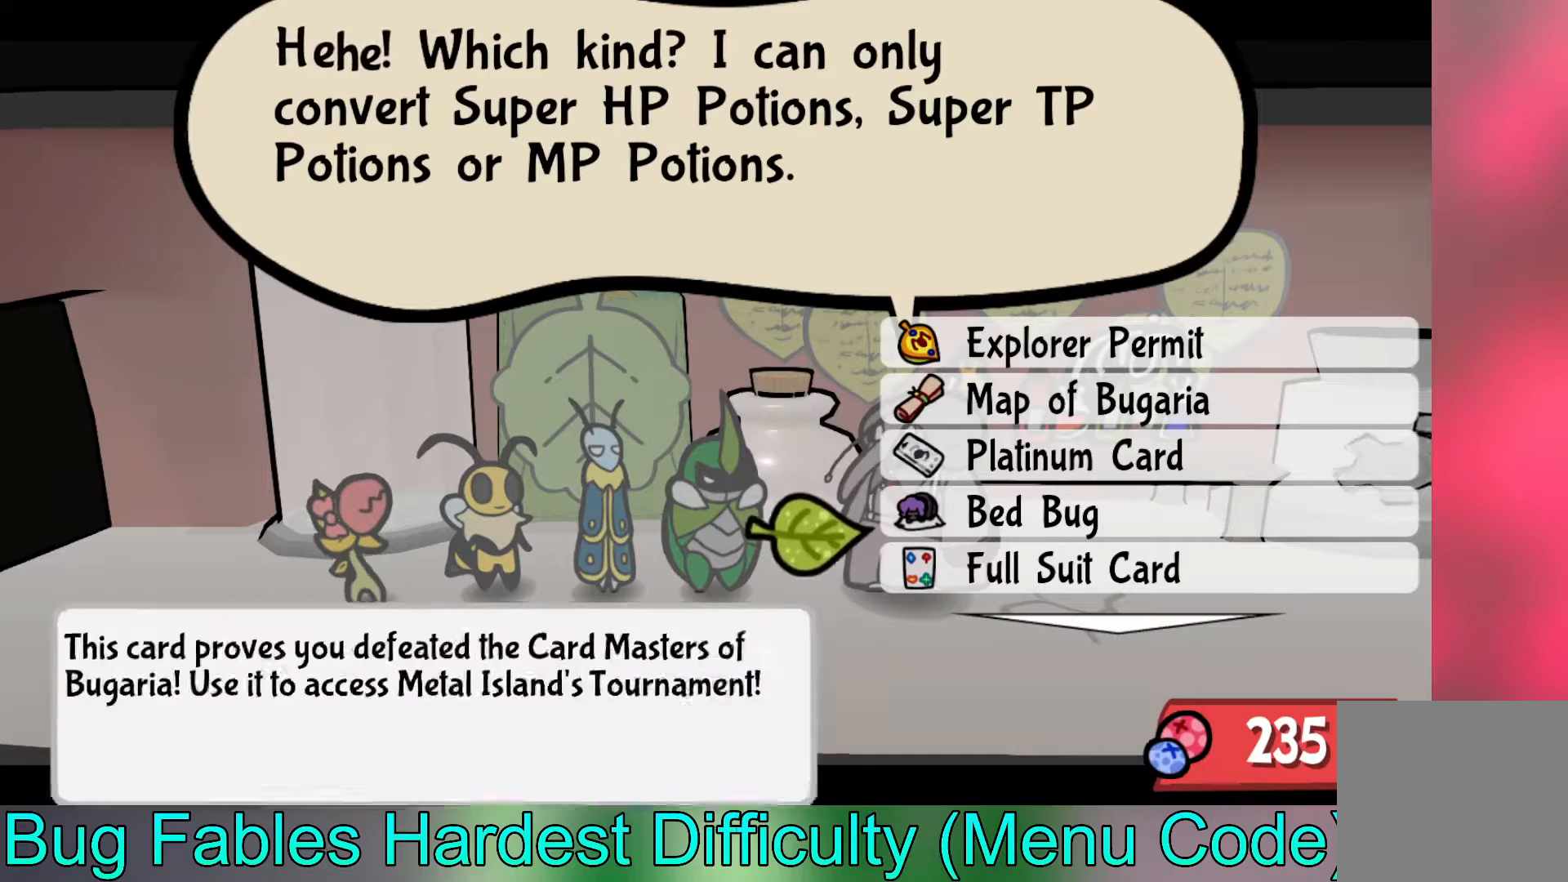
{"buttons": [], "left_stick": "down", "events": []}
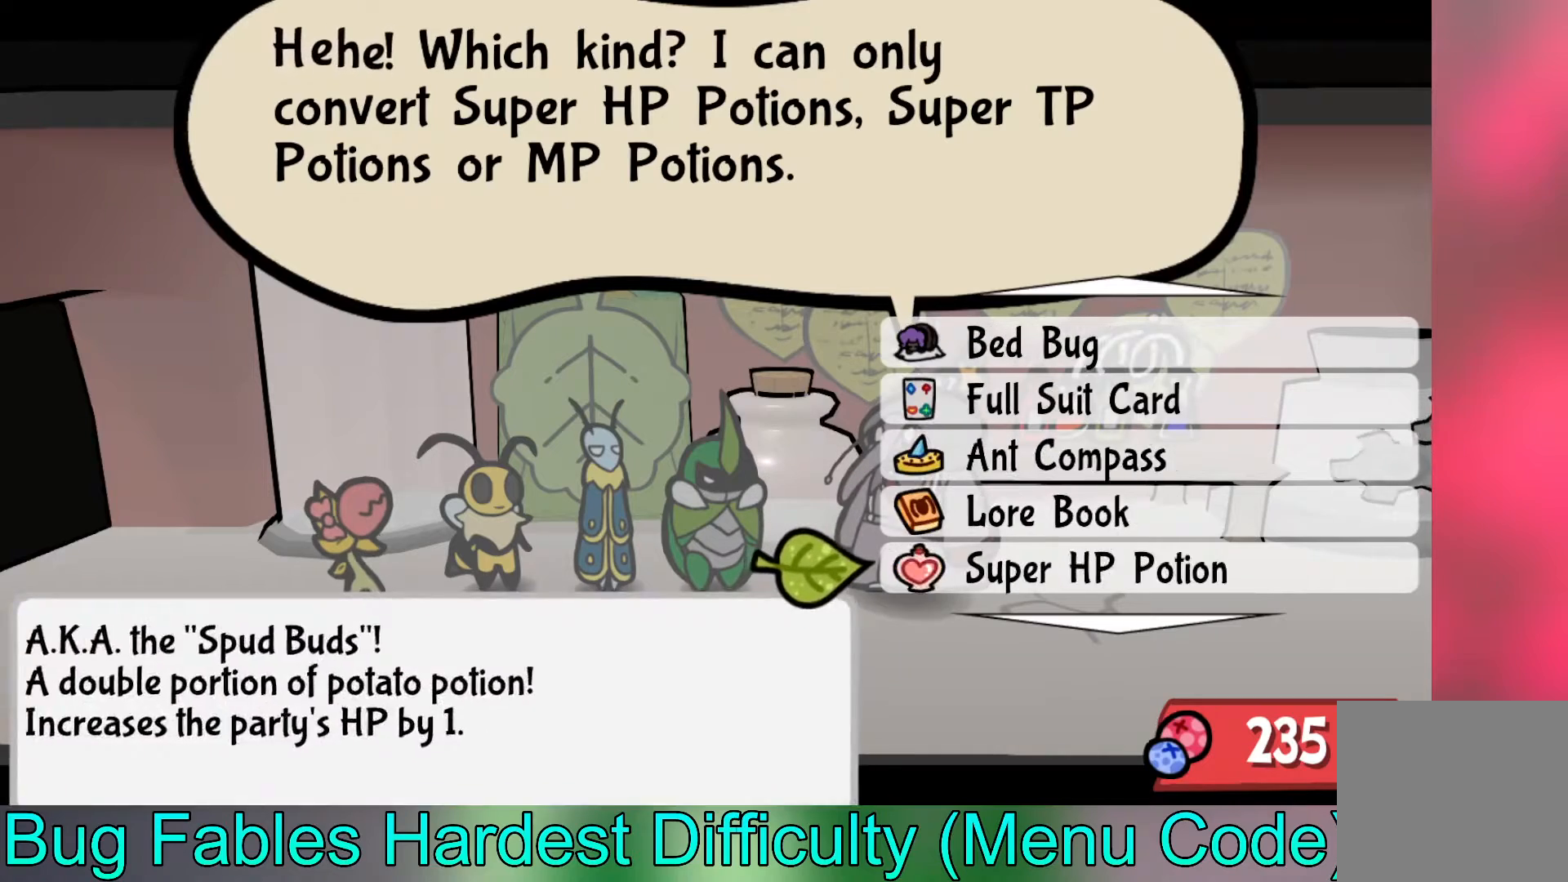
{"buttons": [], "left_stick": "center", "events": [[367, "left_stick", "center"]]}
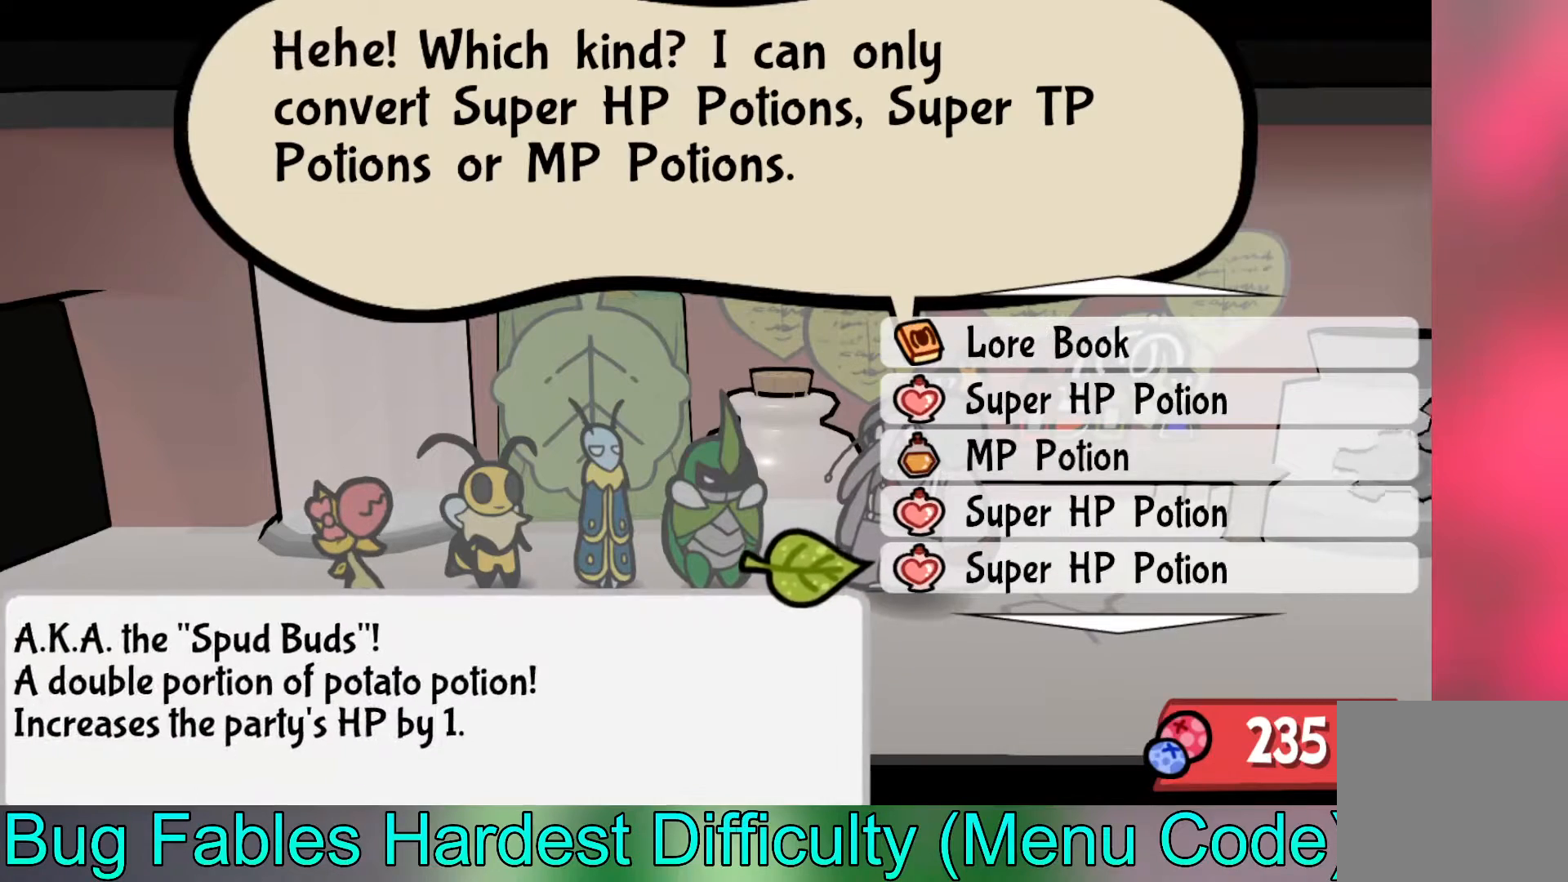
{"buttons": [], "left_stick": "center", "events": [[50, "left_stick", "up"], [417, "left_stick", "center"]]}
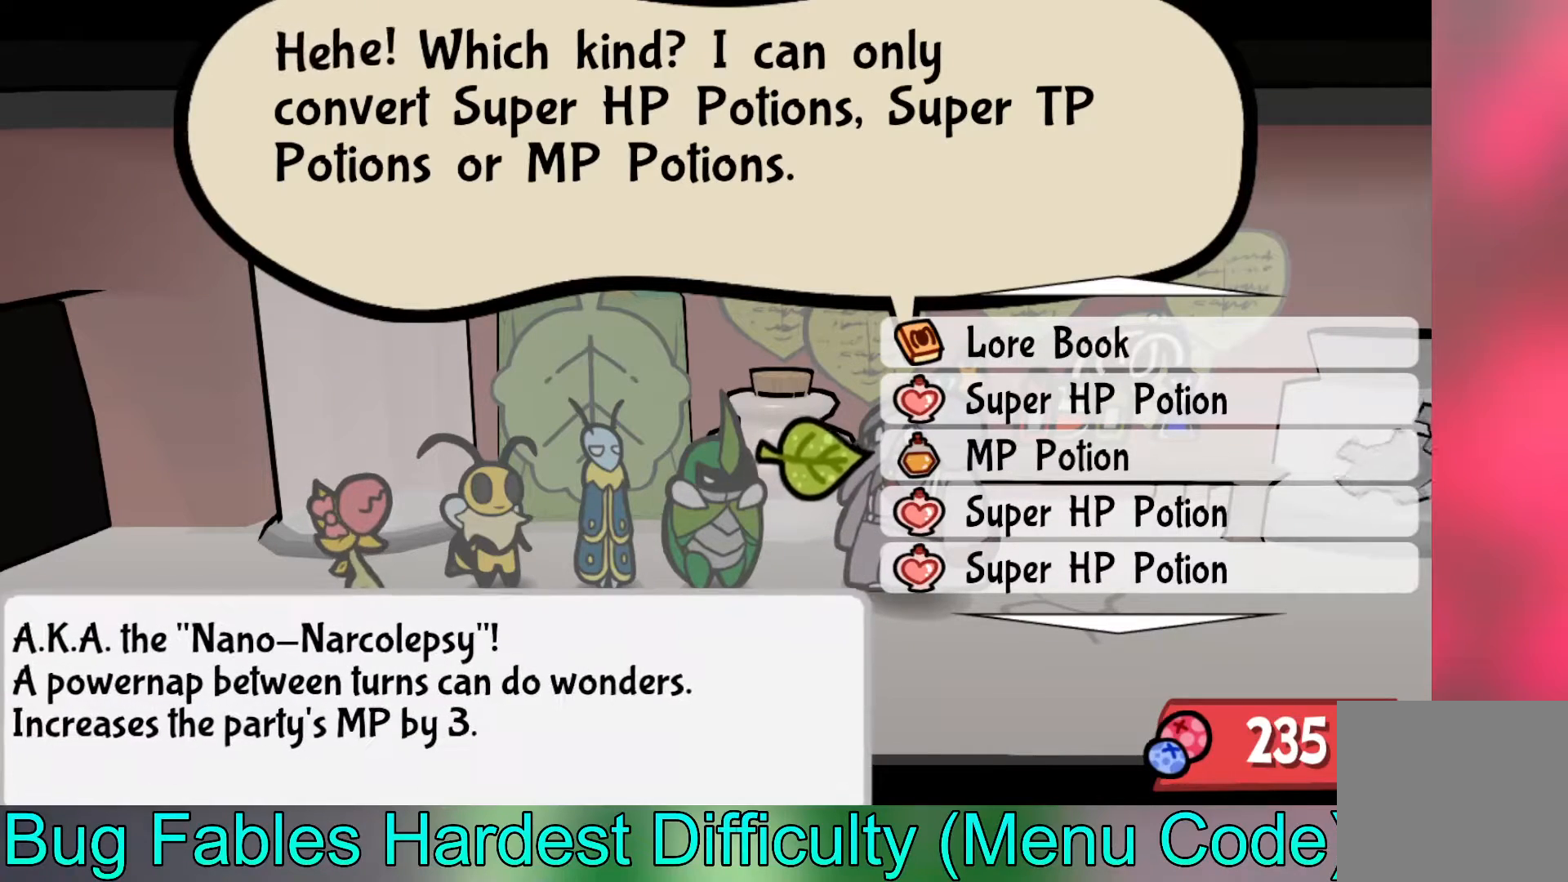
{"buttons": [], "left_stick": "center", "events": [[117, "left_stick", "up"], [233, "left_stick", "center"]]}
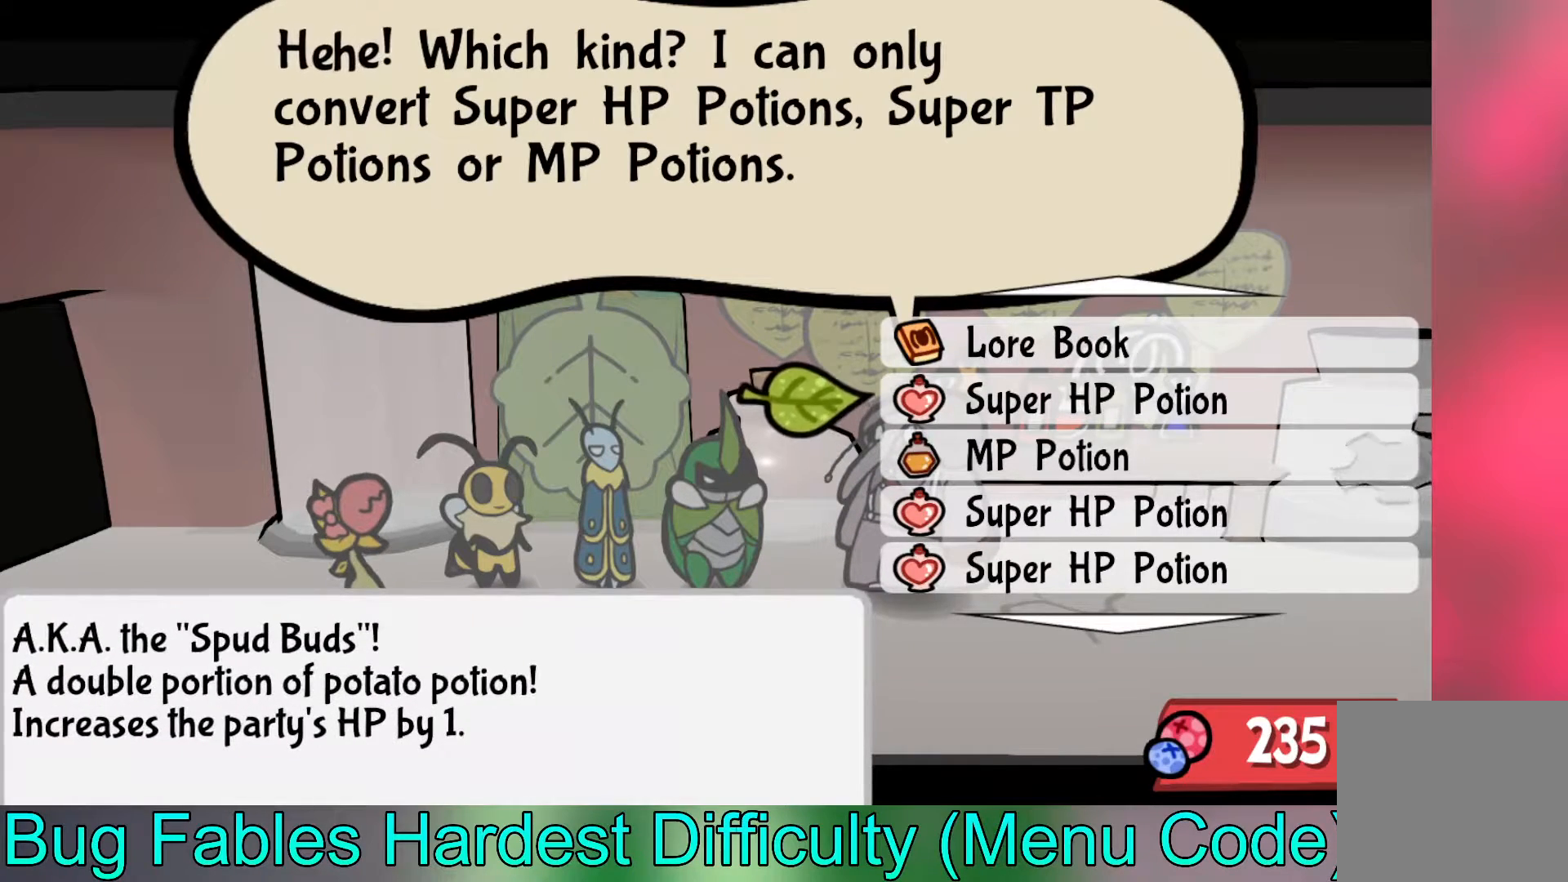
{"buttons": [], "left_stick": "center", "events": [[117, "A", "down"], [200, "A", "up"]]}
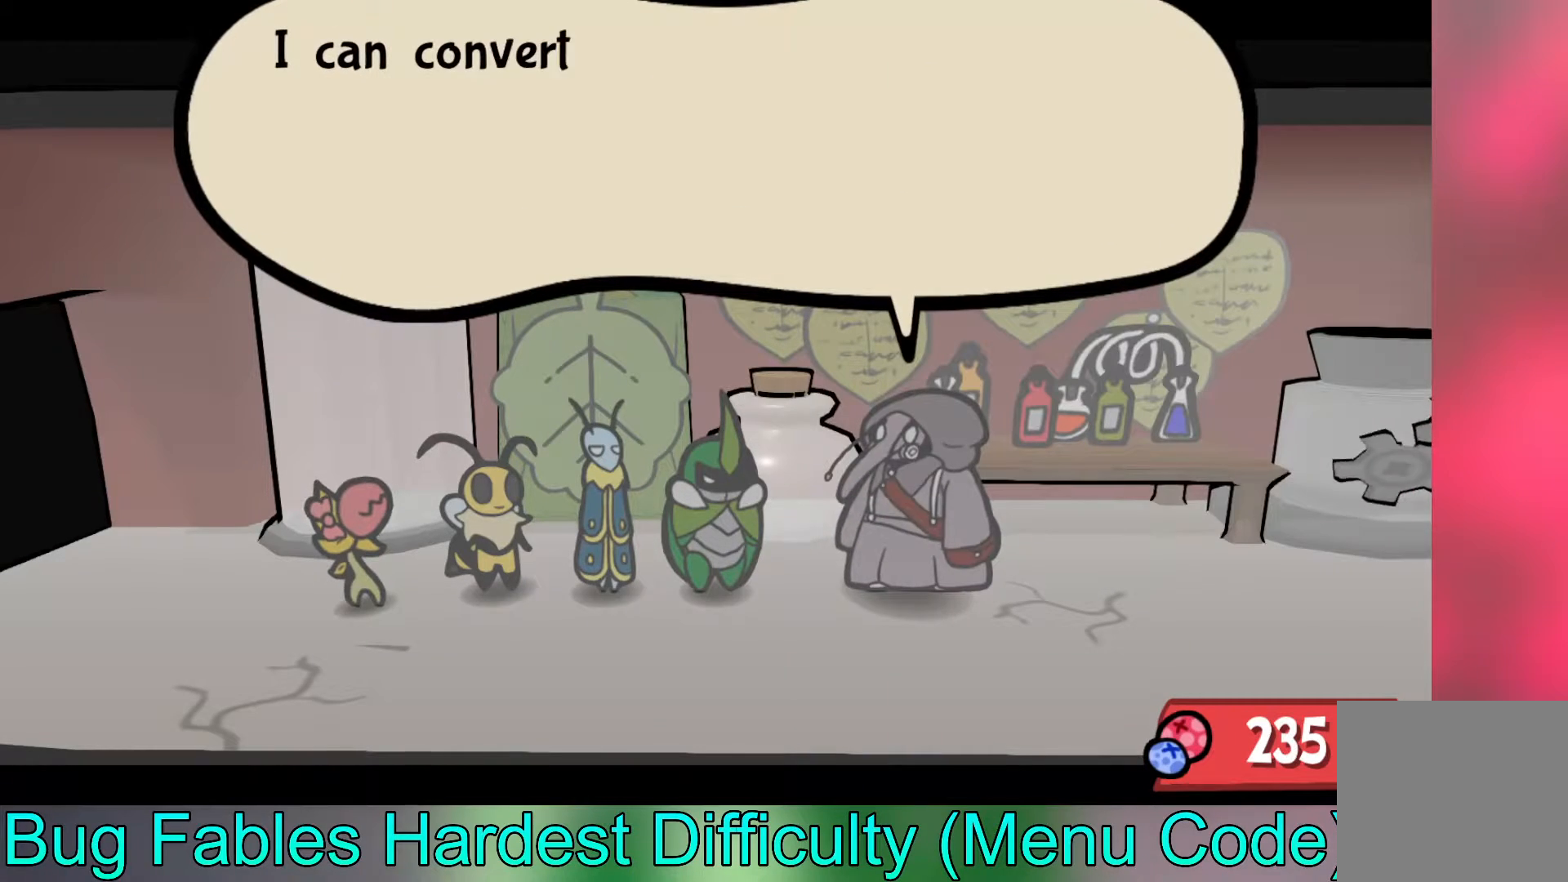
{"buttons": [], "left_stick": "center", "events": [[67, "A", "down"], [117, "A", "up"]]}
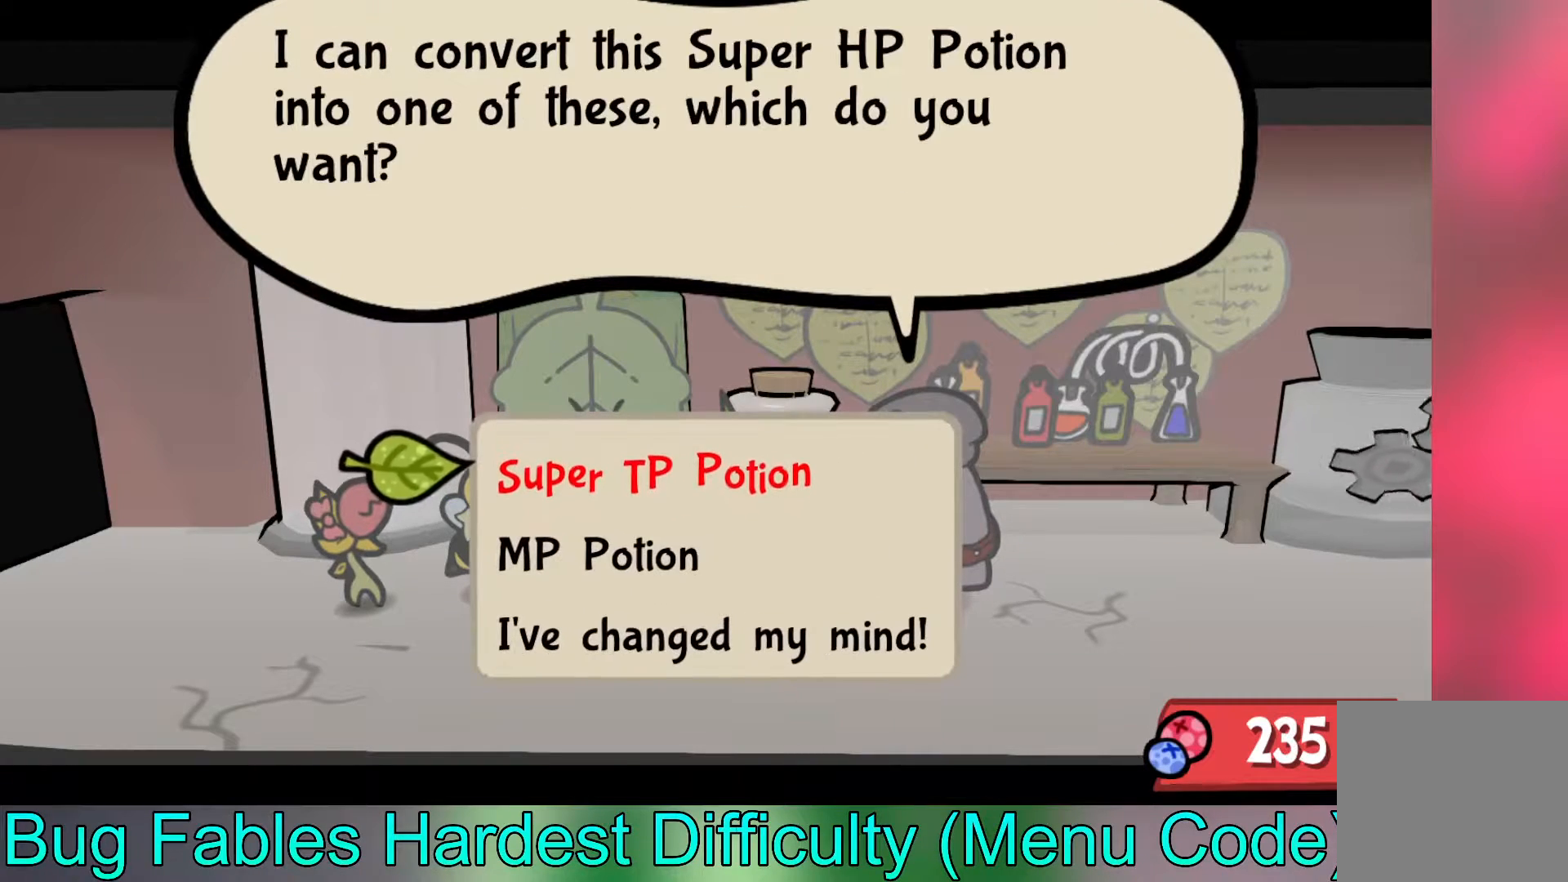
{"buttons": [], "left_stick": "down", "events": [[500, "left_stick", "down"]]}
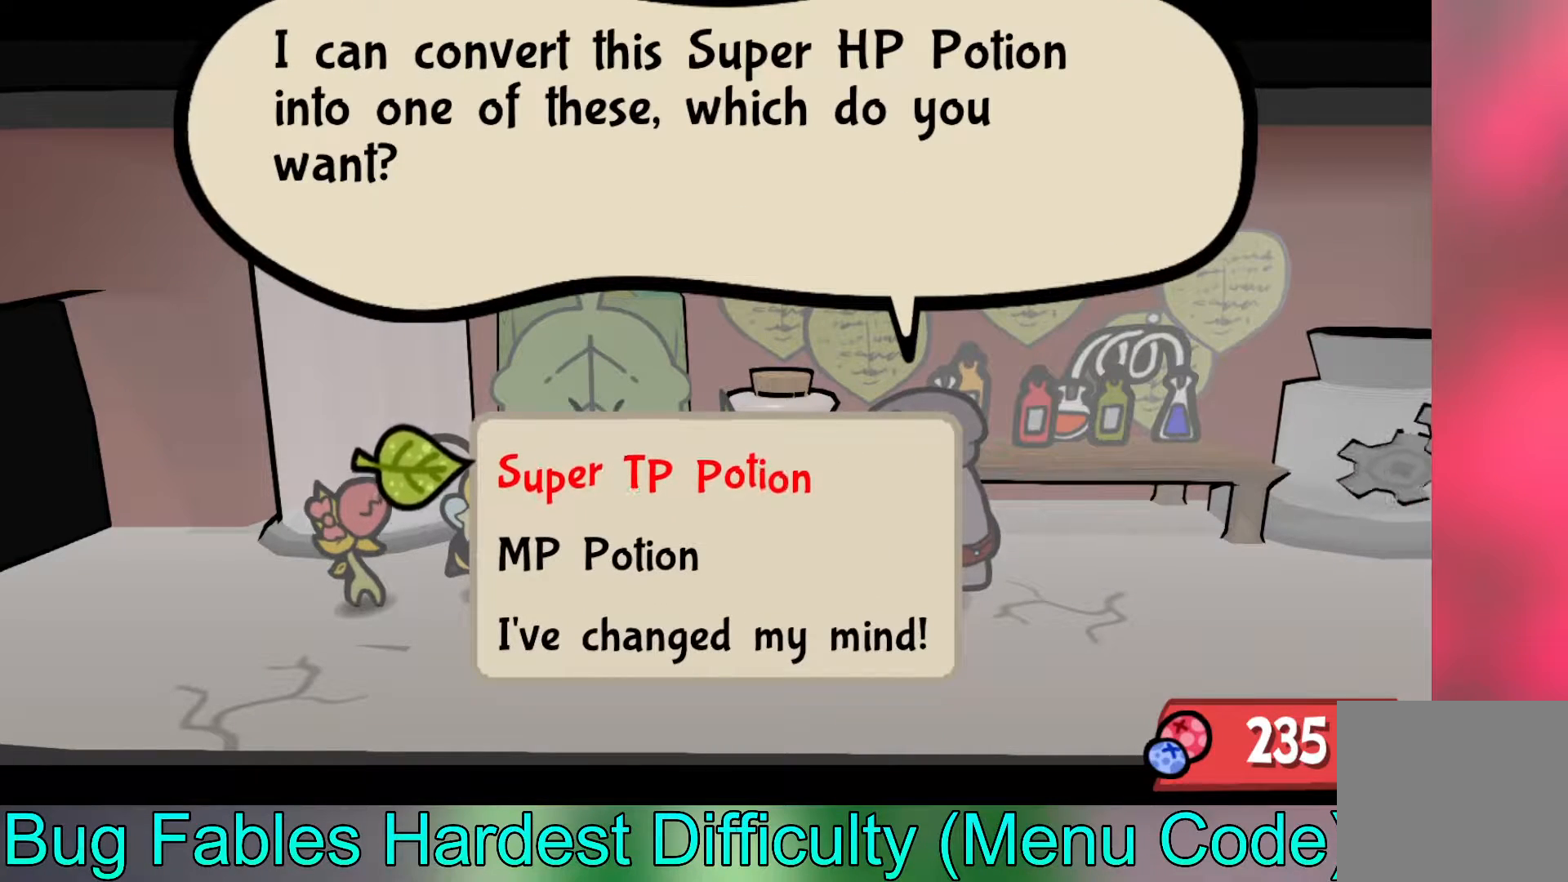
{"buttons": [], "left_stick": "center", "events": [[133, "left_stick", "center"]]}
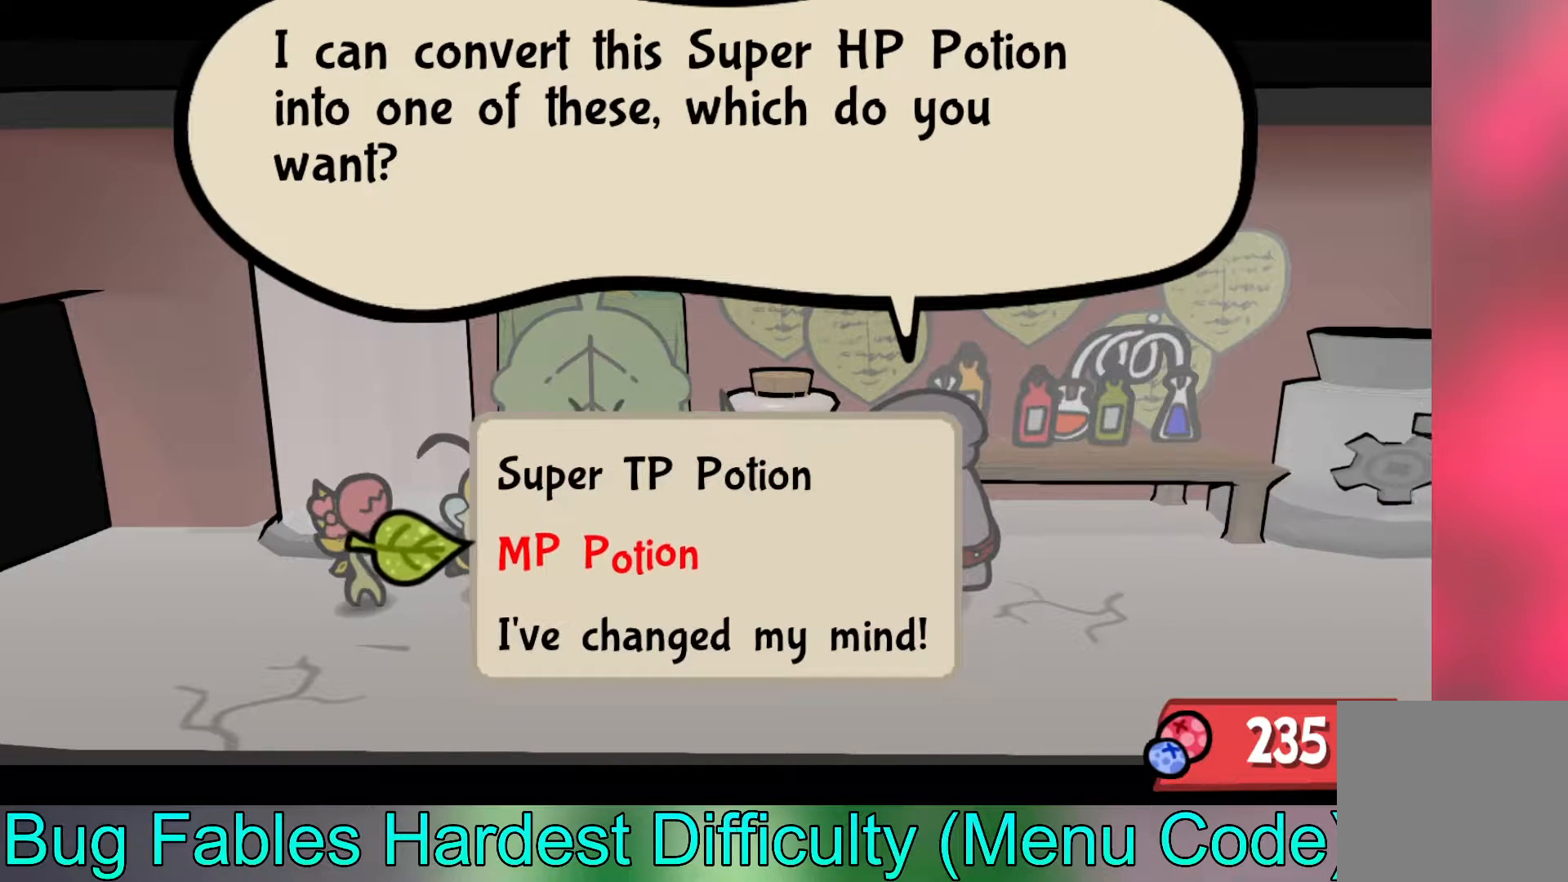
{"buttons": [], "left_stick": "center", "events": []}
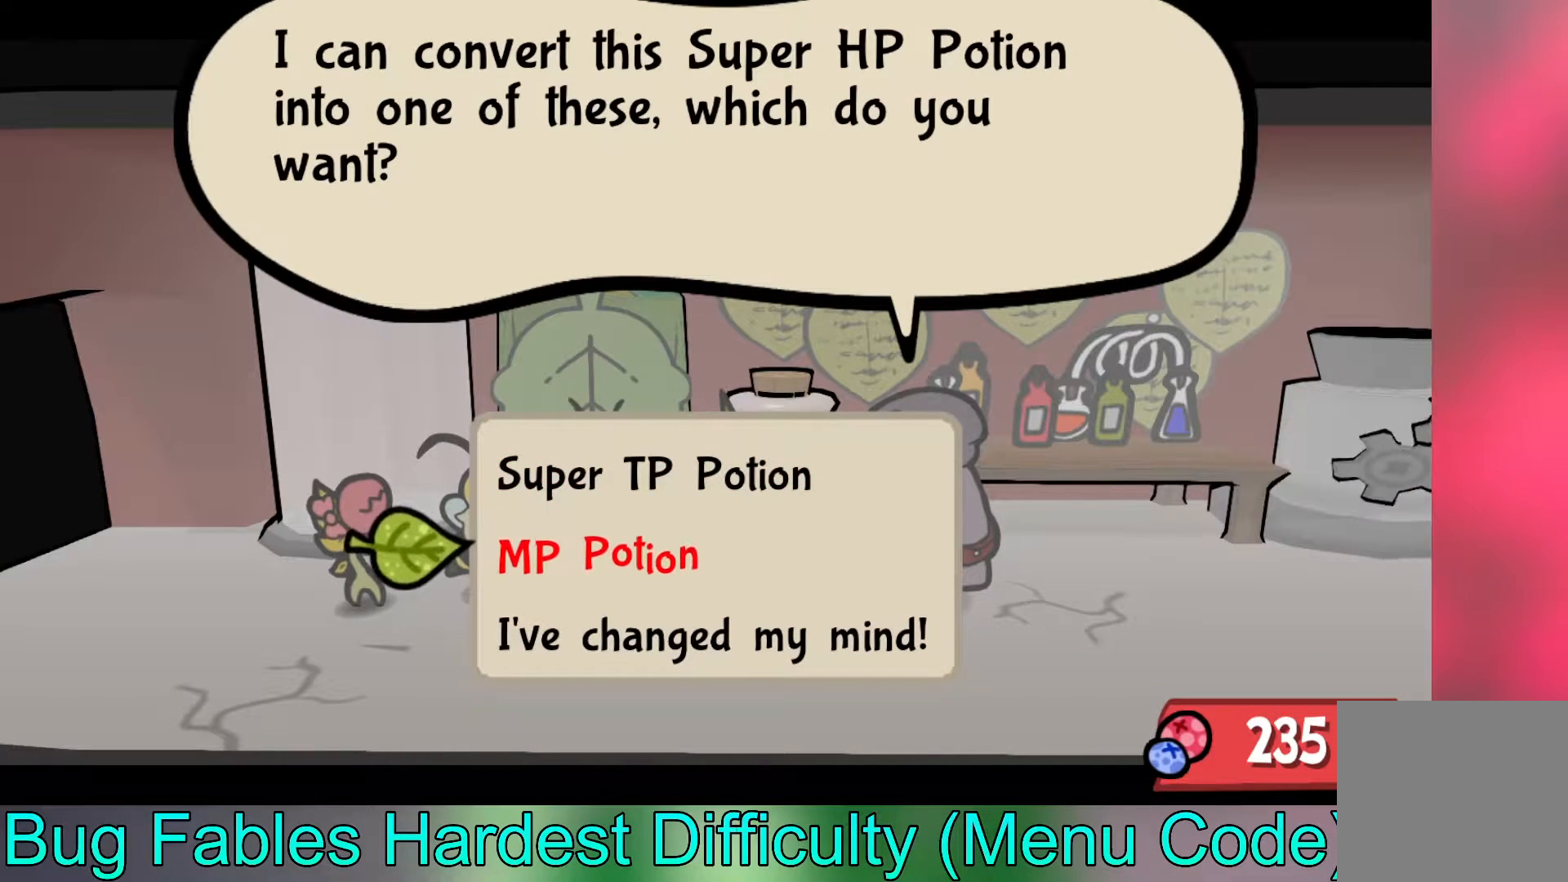
{"buttons": [], "left_stick": "center", "events": []}
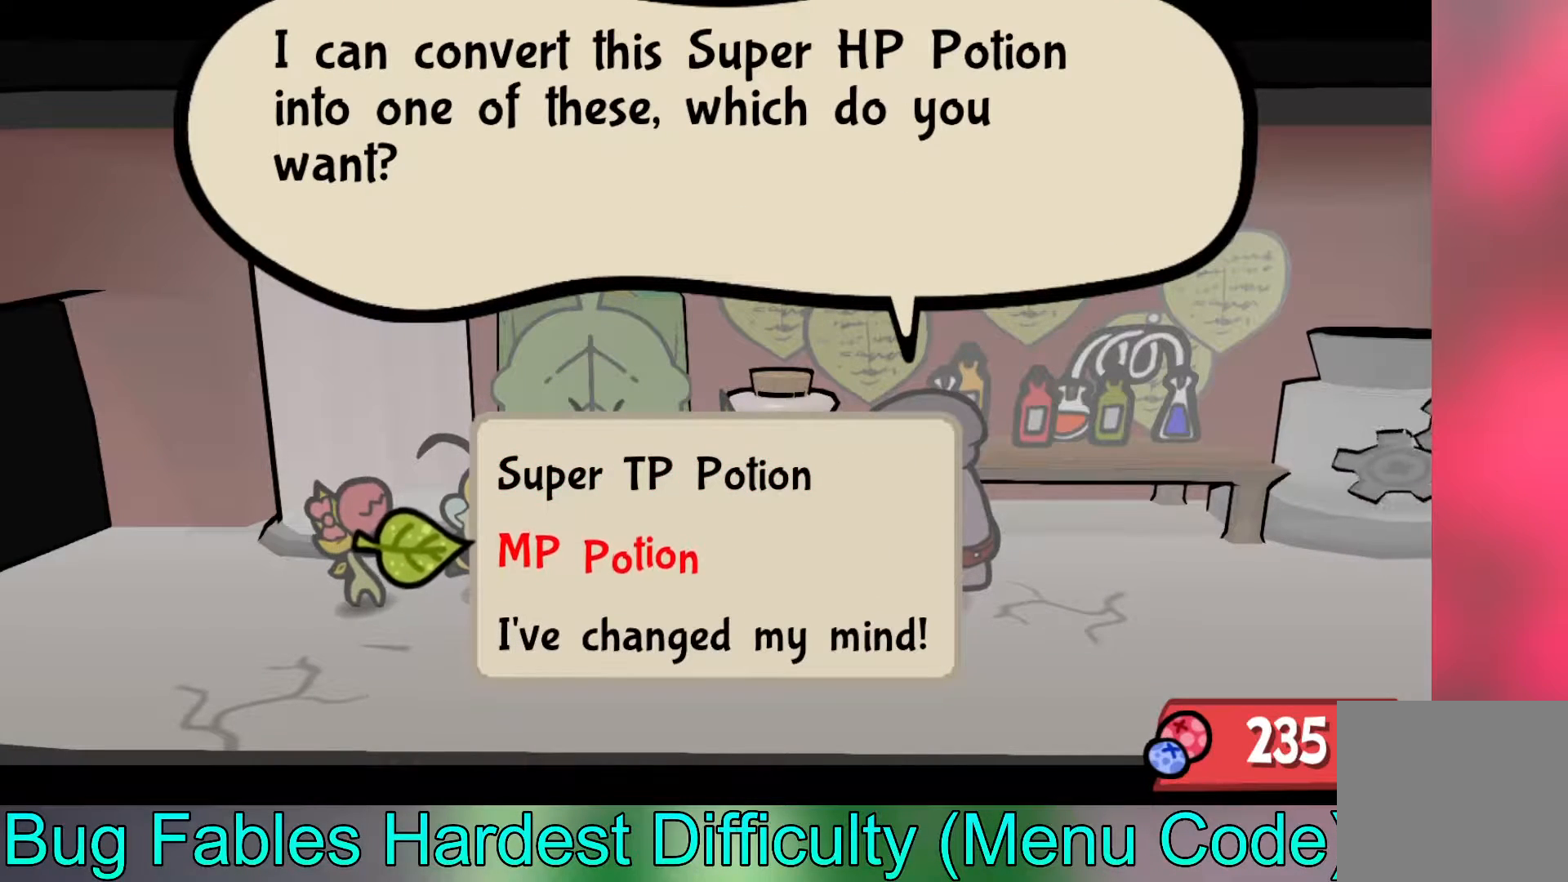
{"buttons": [], "left_stick": "center", "events": []}
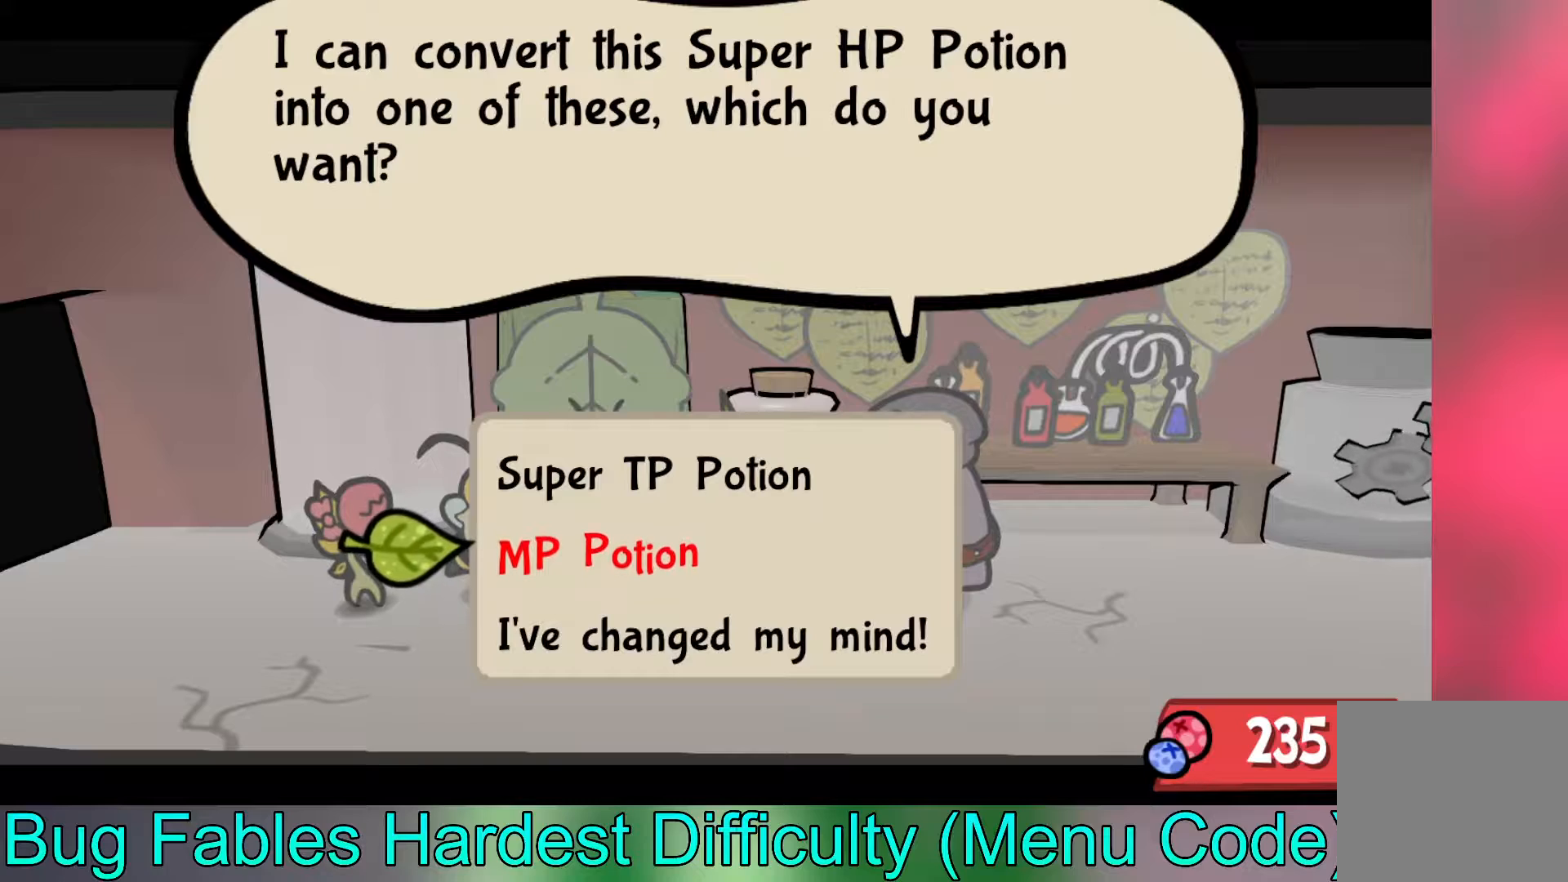
{"buttons": [], "left_stick": "center", "events": []}
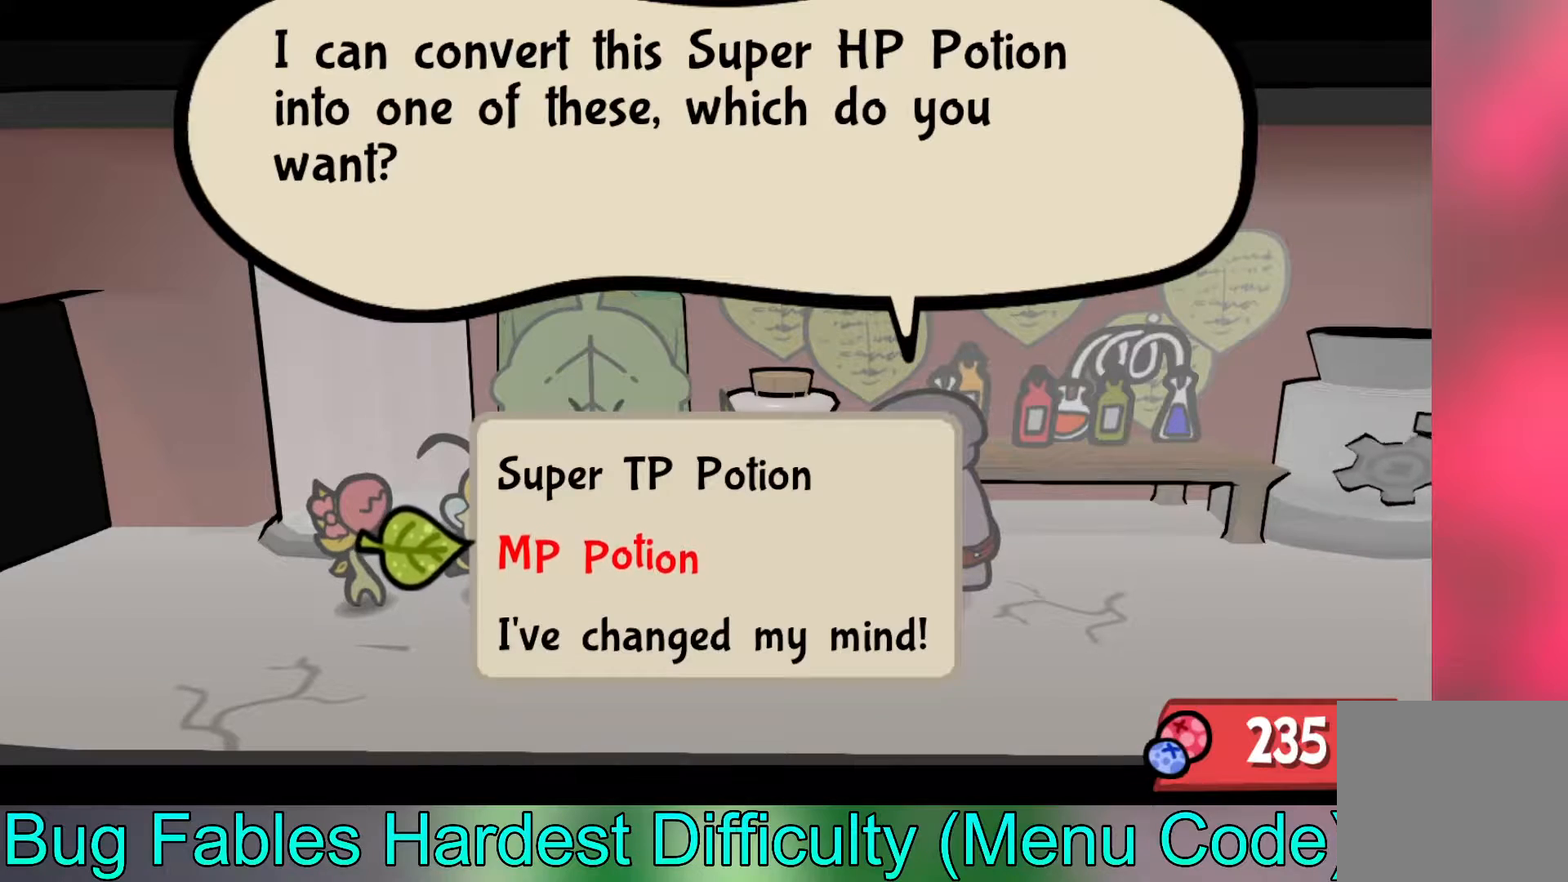
{"buttons": [], "left_stick": "center", "events": [[67, "A", "down"], [167, "A", "up"], [383, "A", "down"], [483, "A", "up"]]}
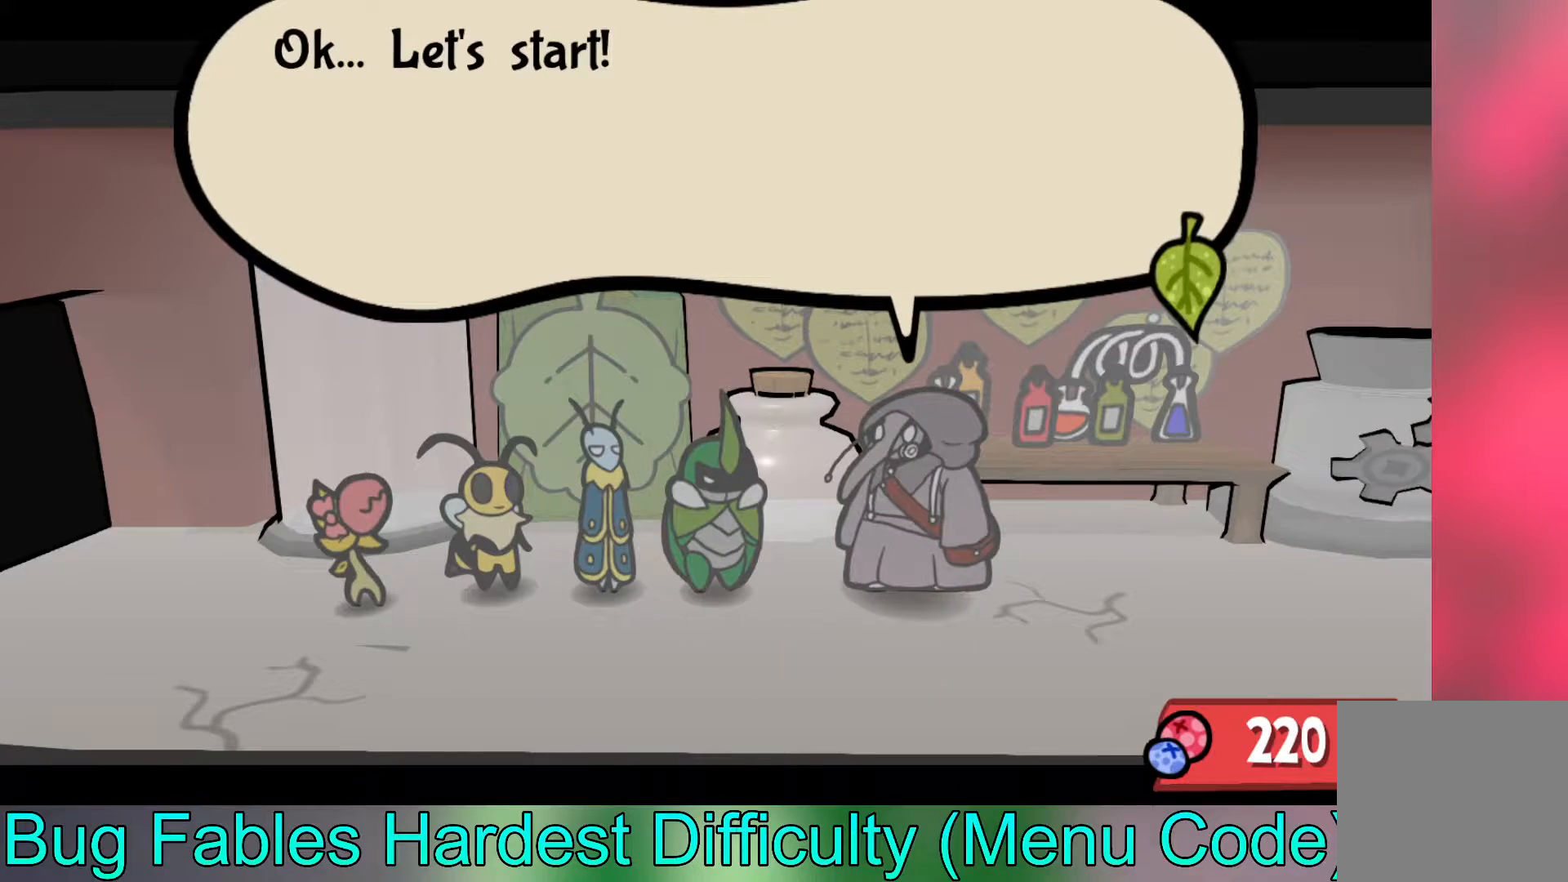
{"buttons": [], "left_stick": "center", "events": [[250, "A", "down"], [350, "A", "up"]]}
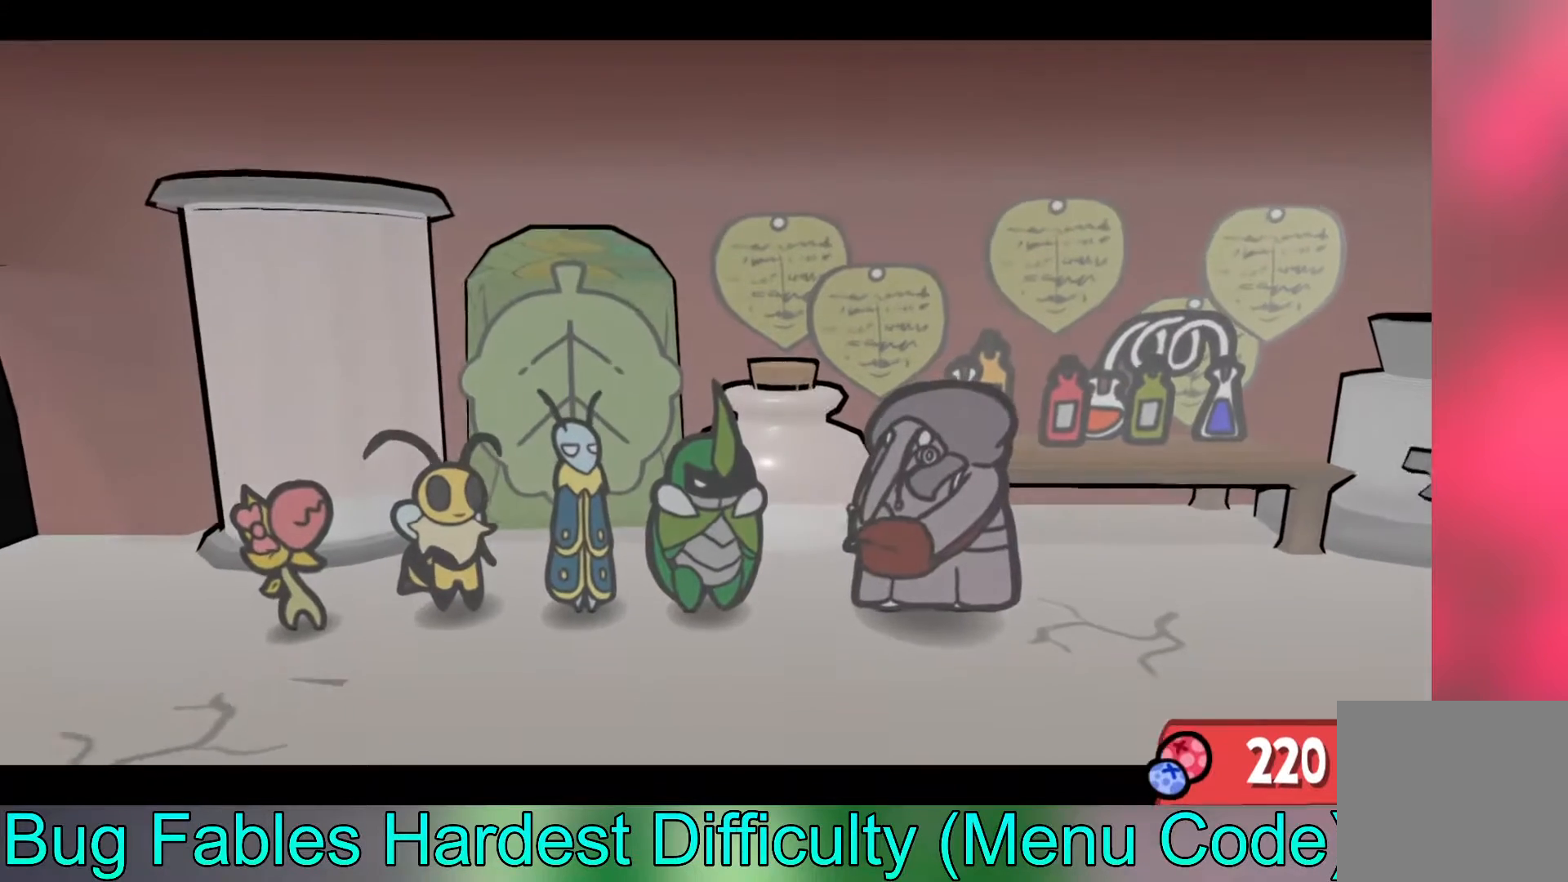
{"buttons": [], "left_stick": "center", "events": [[150, "A", "down"], [267, "A", "up"]]}
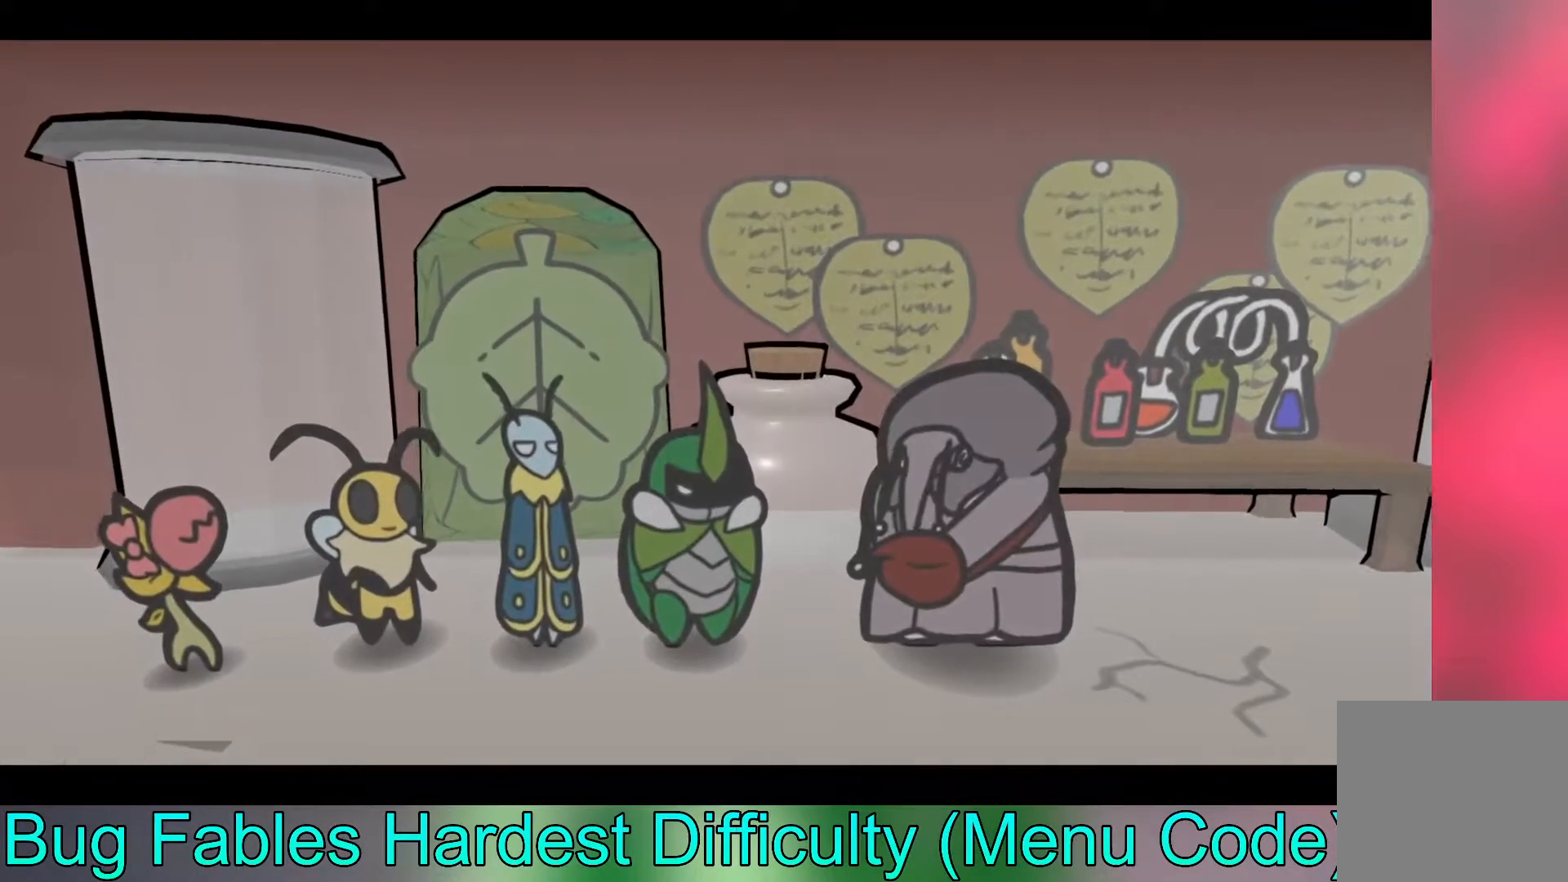
{"buttons": [], "left_stick": "center", "events": []}